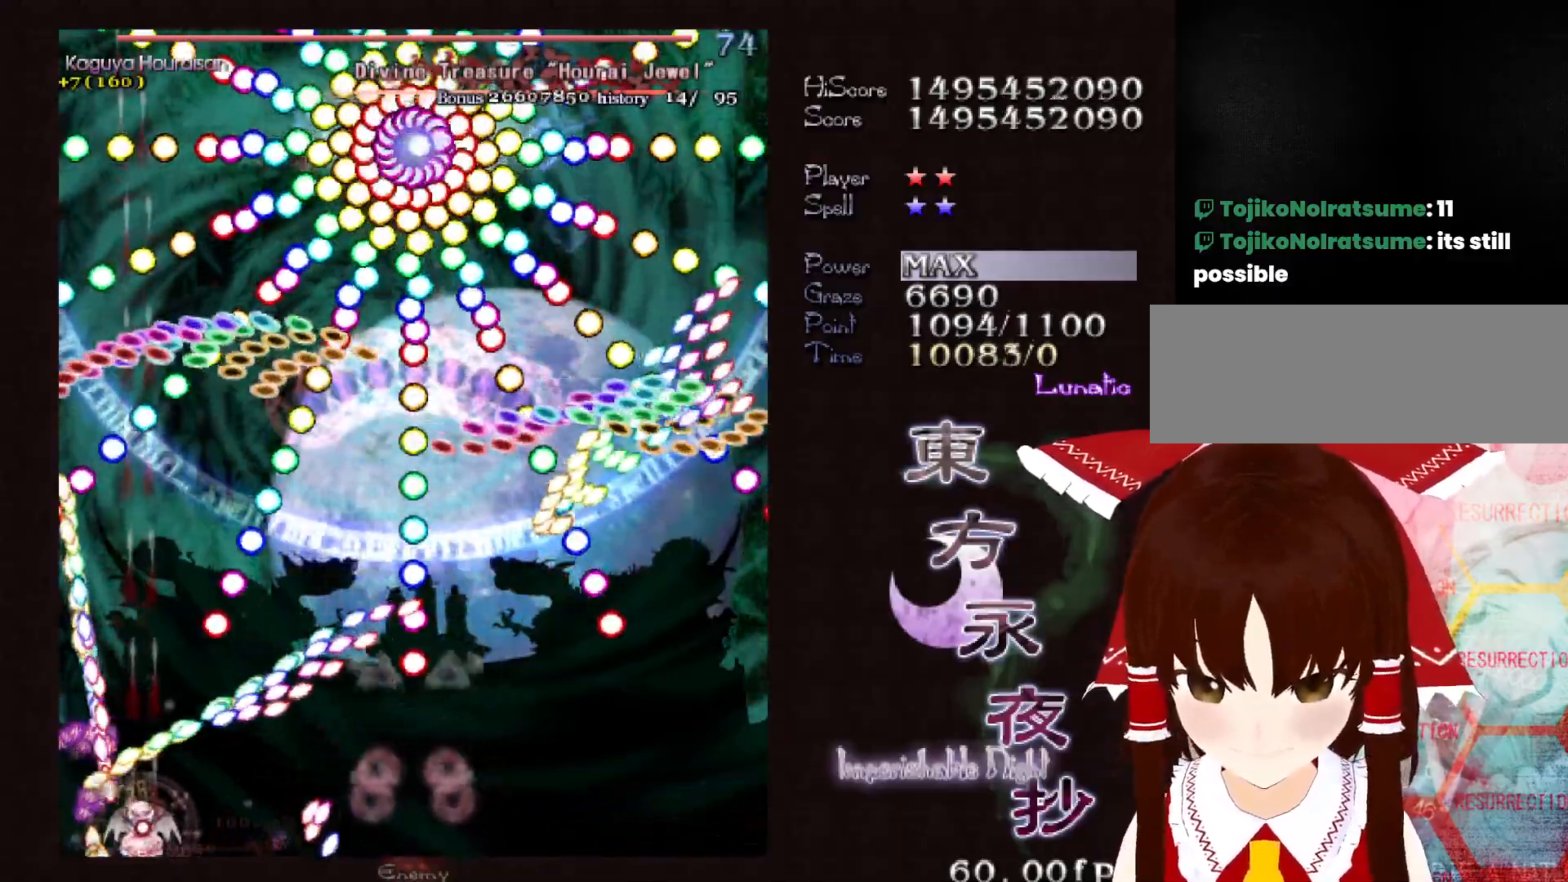
Gameplay with keyboard; each line is a JSON object with the keys held at the frame after it. "events" lists presses ("down") and releases ("up") of "c", "ctrl", "down", "left", "right", "shift", "up", "x" and "z" between this image and that frame as [ms after this image, input, new state], when the widget could be followed in between. No other keys are recorded. Mouse input is not recorded.
{"keys": ["down", "shift"], "events": [[67, "right", "down"], [117, "right", "up"]]}
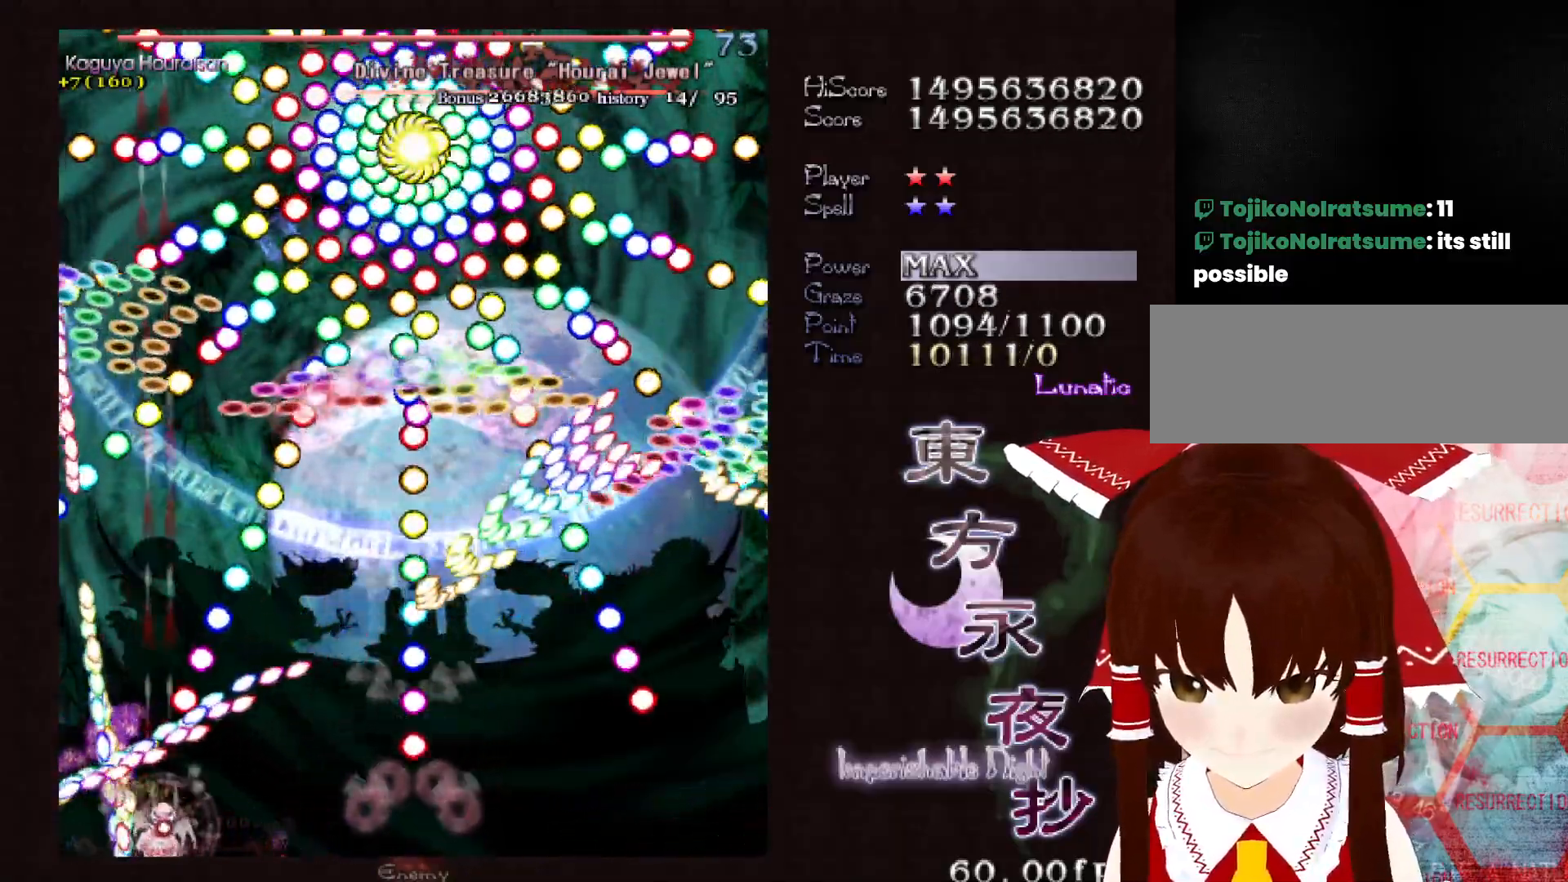
{"keys": ["down", "shift"], "events": [[183, "right", "down"], [233, "right", "up"]]}
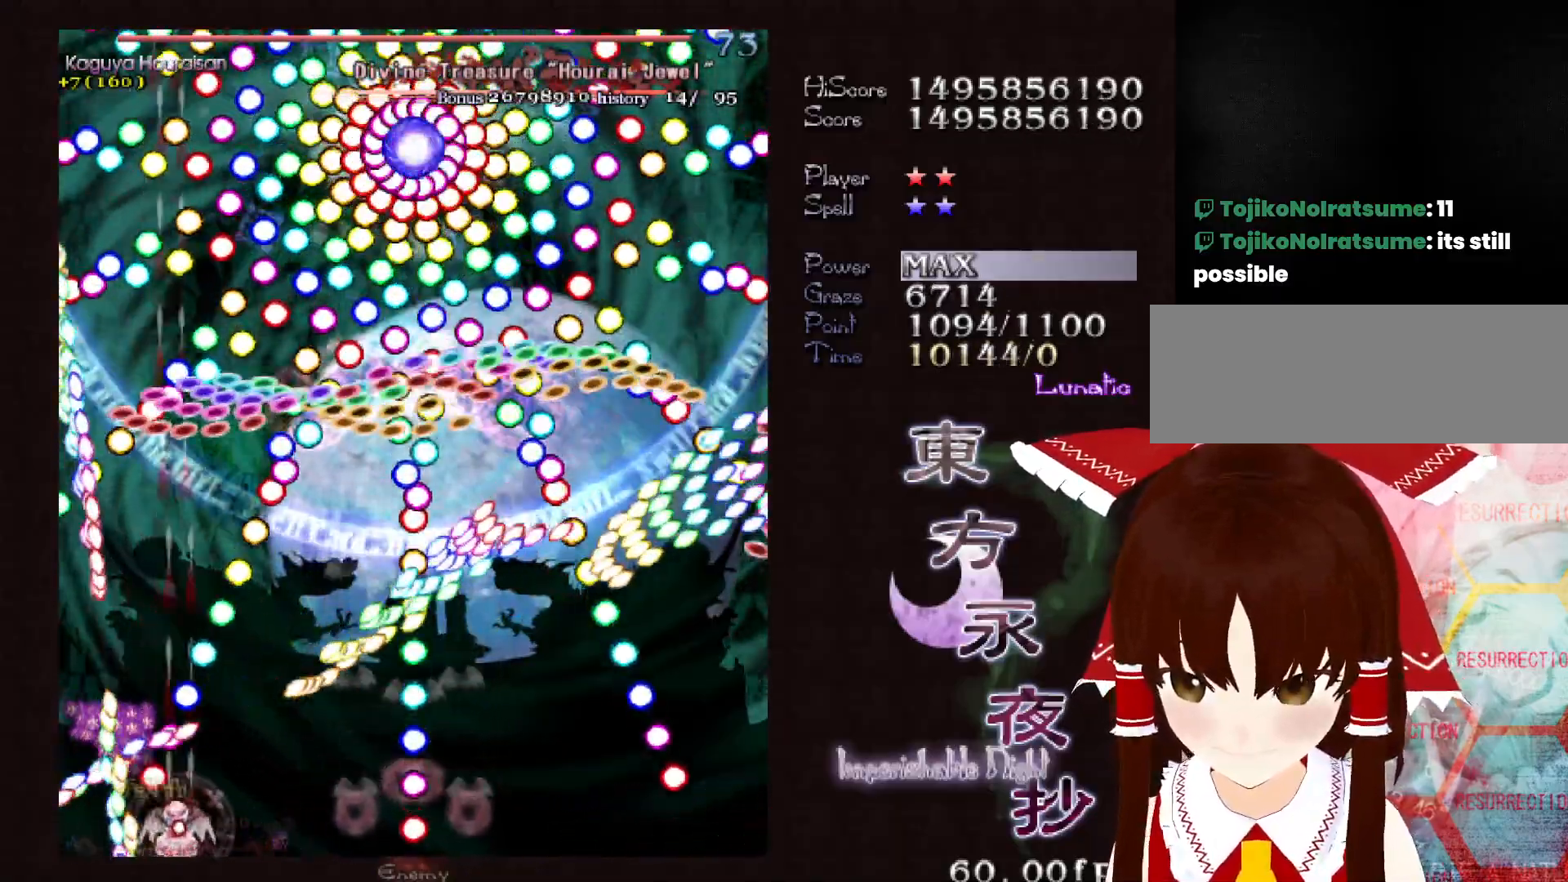
{"keys": ["down", "shift"], "events": [[50, "right", "down"], [100, "right", "up"], [250, "right", "down"], [283, "right", "up"], [433, "right", "down"], [483, "right", "up"]]}
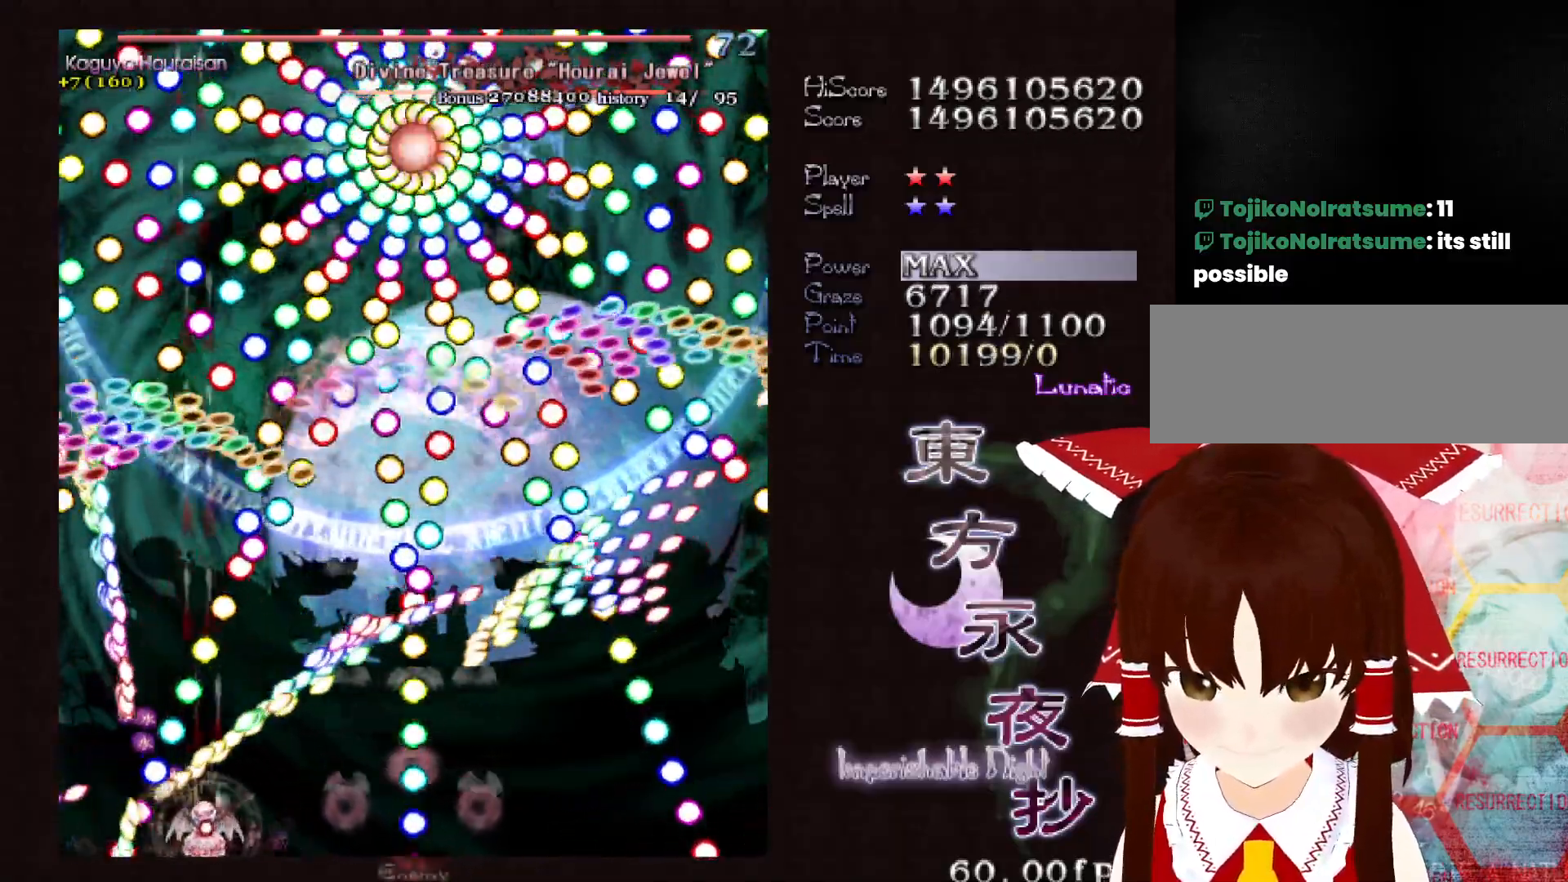
{"keys": ["down", "right", "shift"], "events": [[117, "right", "down"], [167, "right", "up"], [300, "right", "down"], [400, "right", "up"], [500, "right", "down"]]}
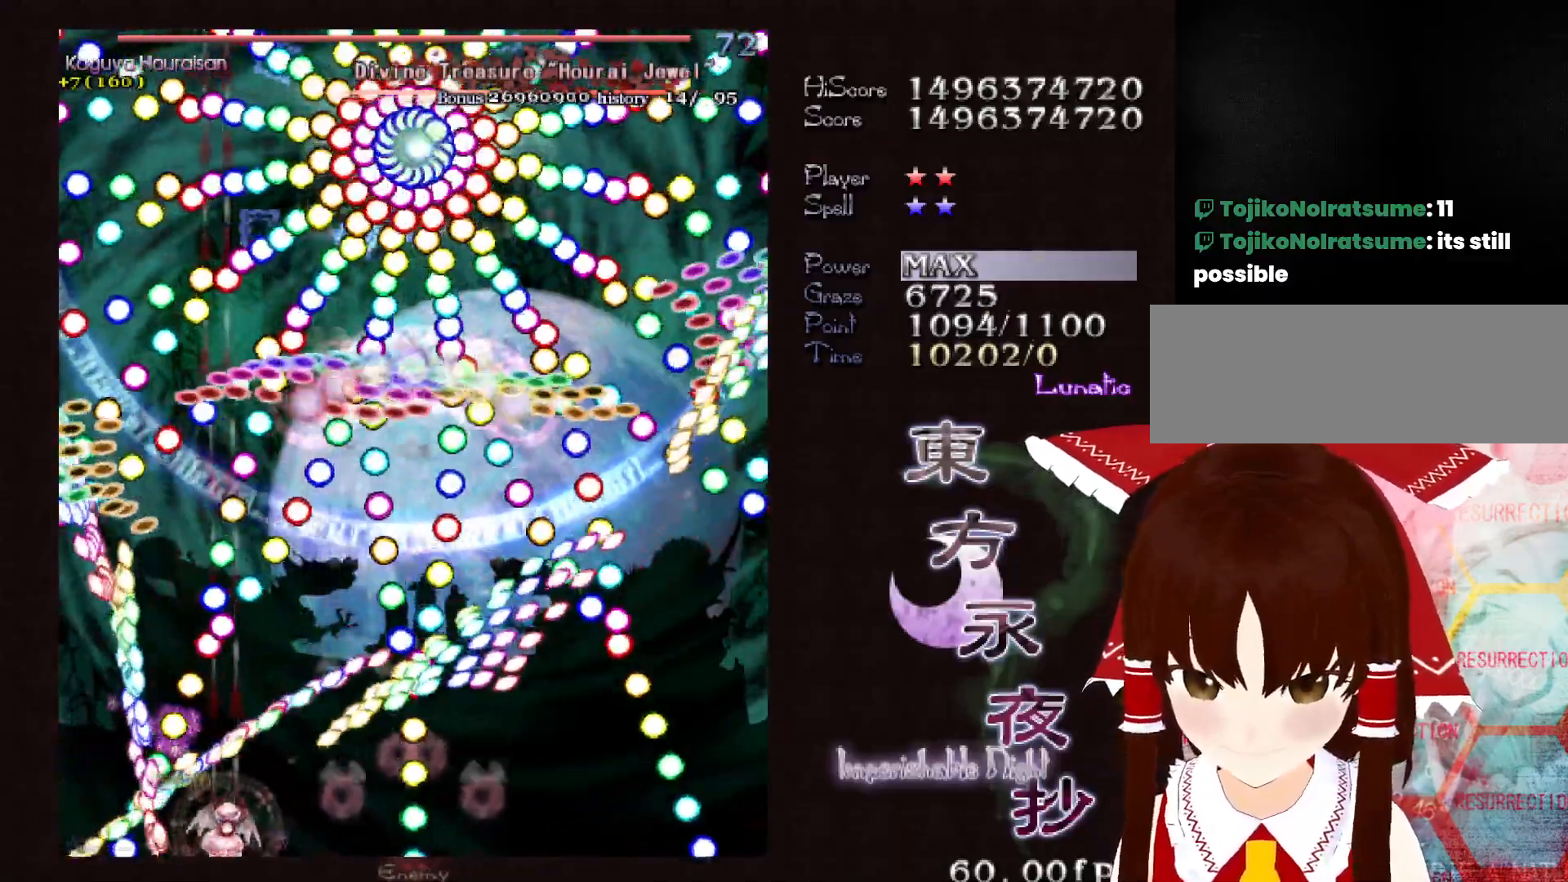
{"keys": ["down", "right", "shift"], "events": [[33, "right", "up"], [183, "right", "down"], [233, "right", "up"], [317, "right", "down"], [417, "right", "up"], [467, "right", "down"]]}
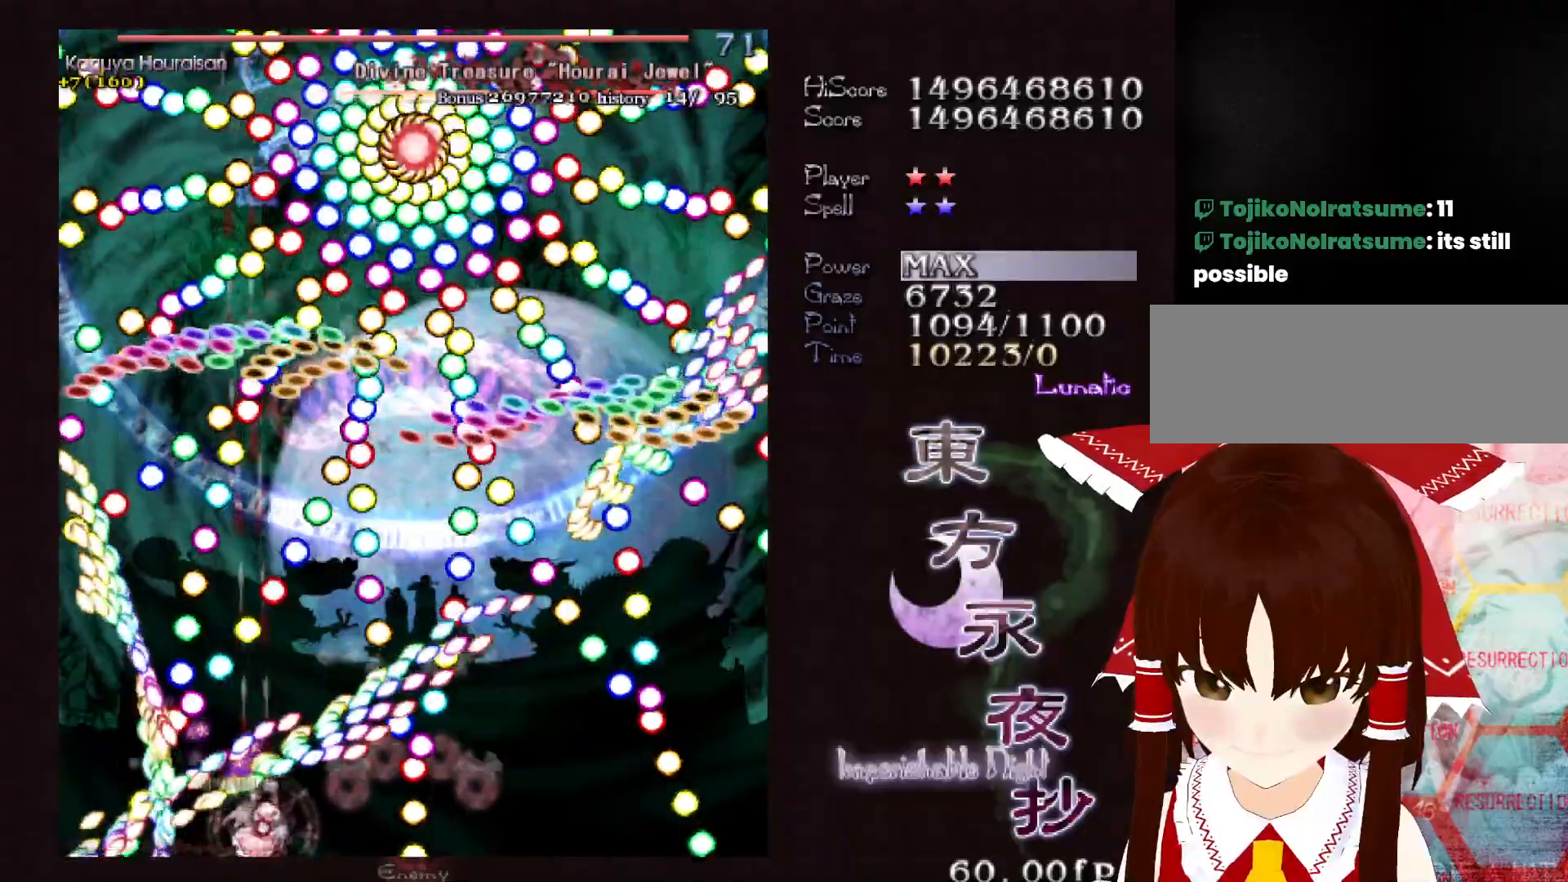
{"keys": ["down", "shift"], "events": [[150, "right", "up"]]}
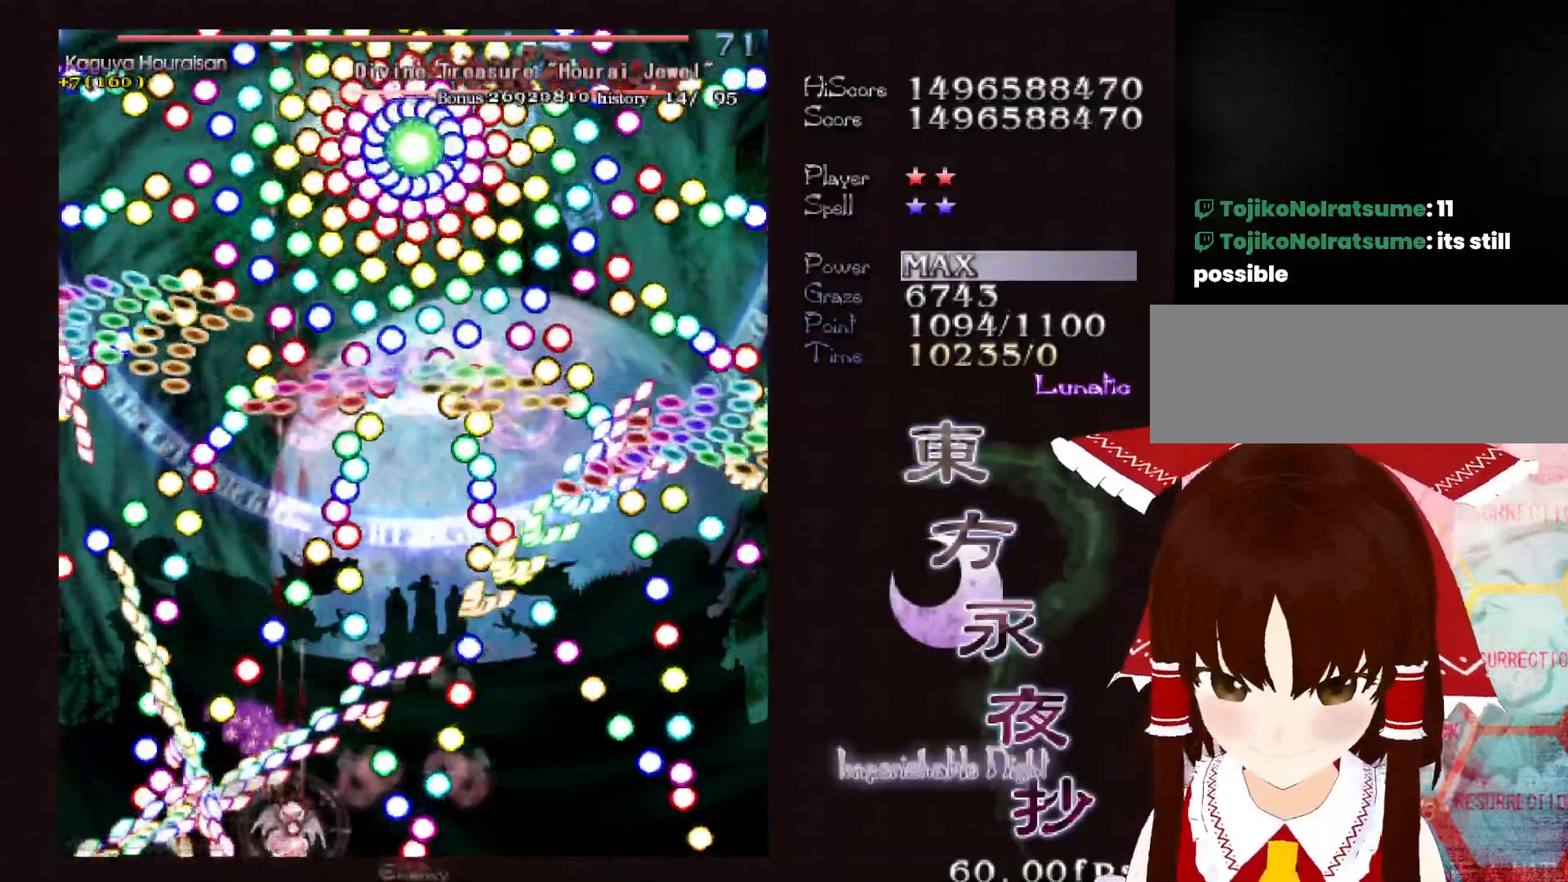
{"keys": ["down", "shift"], "events": [[17, "right", "down"], [67, "right", "up"], [167, "right", "down"], [267, "right", "up"]]}
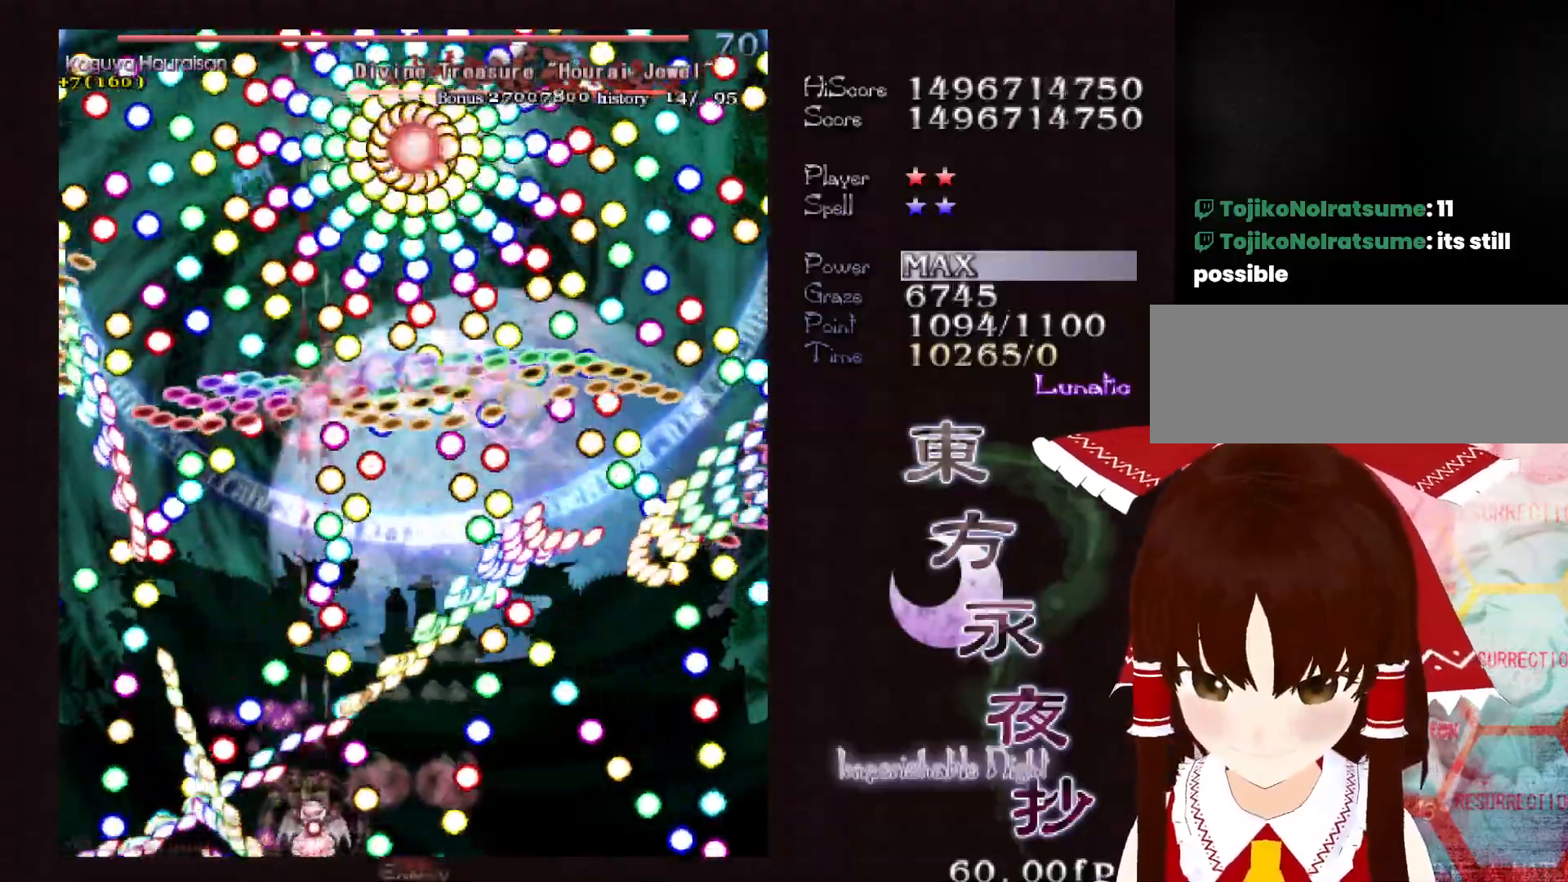
{"keys": ["shift"], "events": [[367, "down", "up"]]}
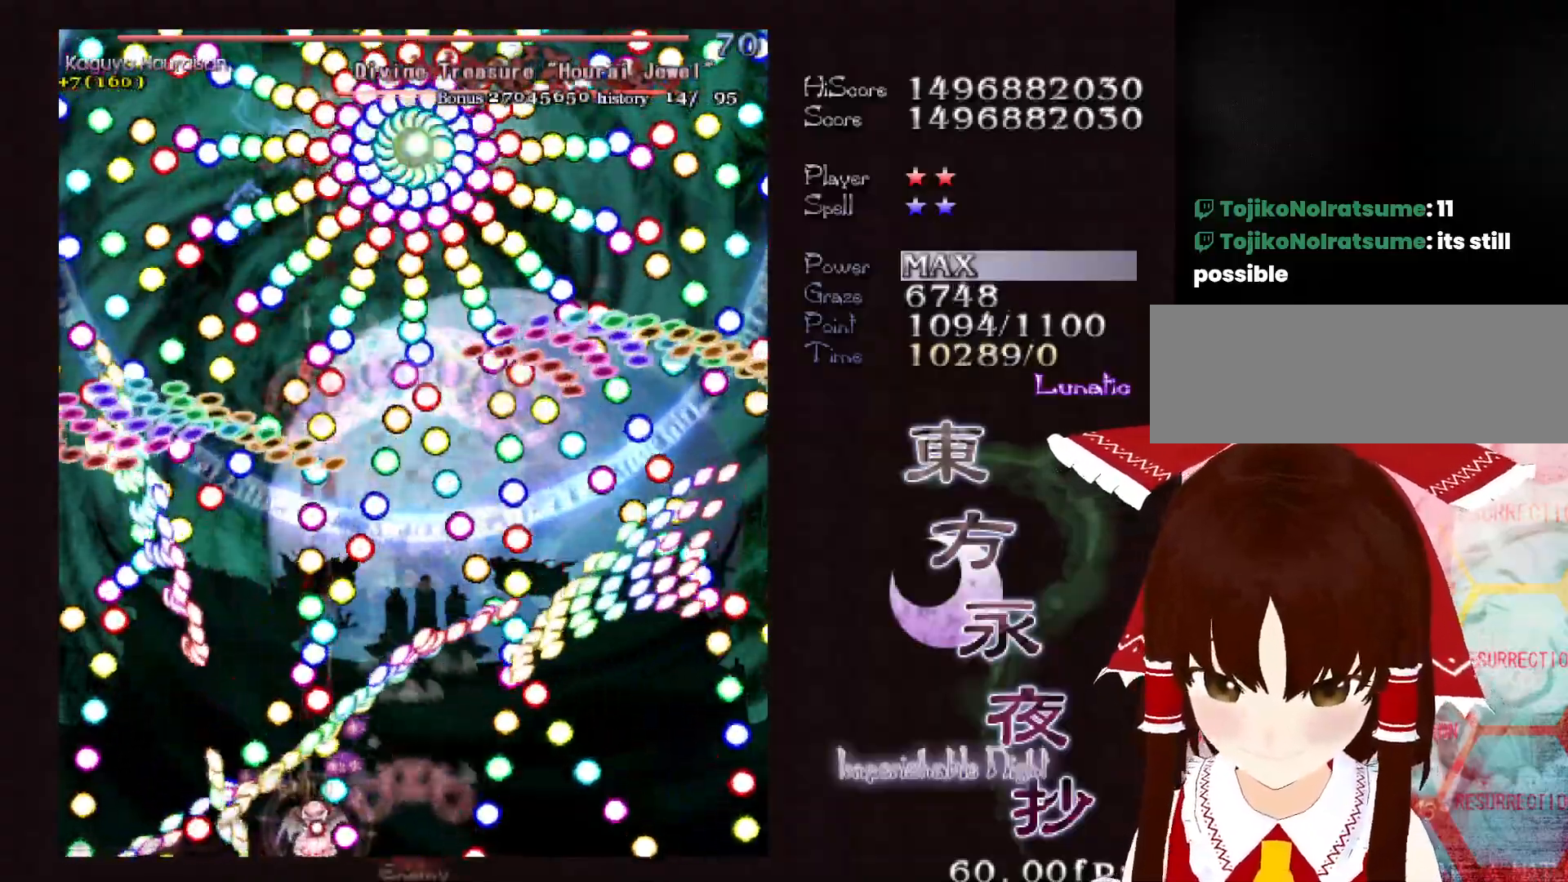
{"keys": ["shift"], "events": [[50, "right", "down"], [250, "right", "up"], [433, "right", "down"], [483, "right", "up"]]}
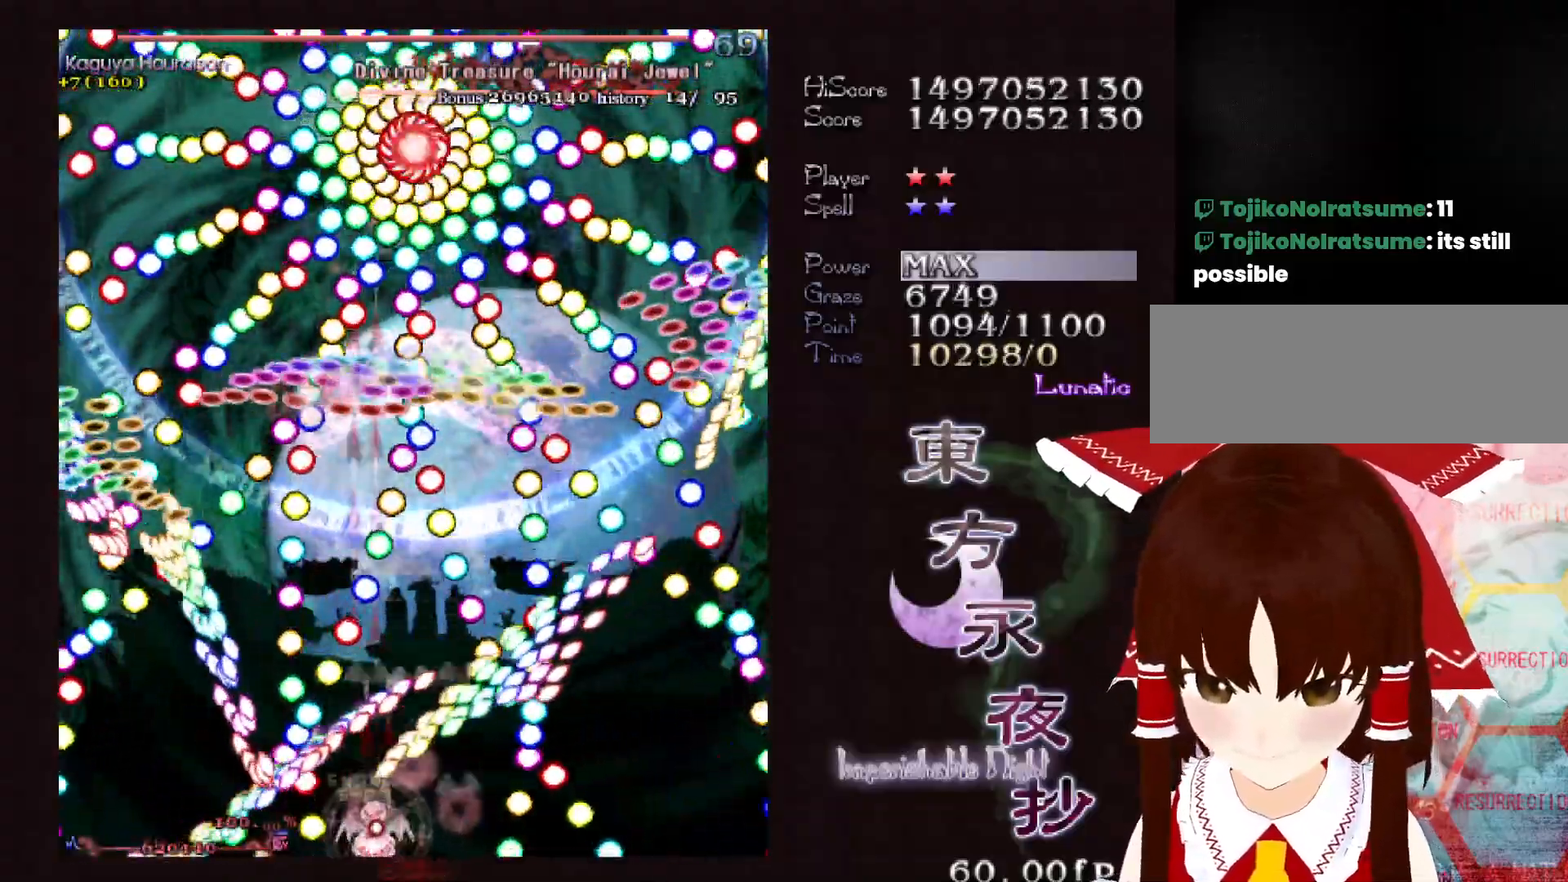
{"keys": ["shift"], "events": [[167, "right", "down"], [217, "right", "up"], [400, "right", "down"], [450, "right", "up"]]}
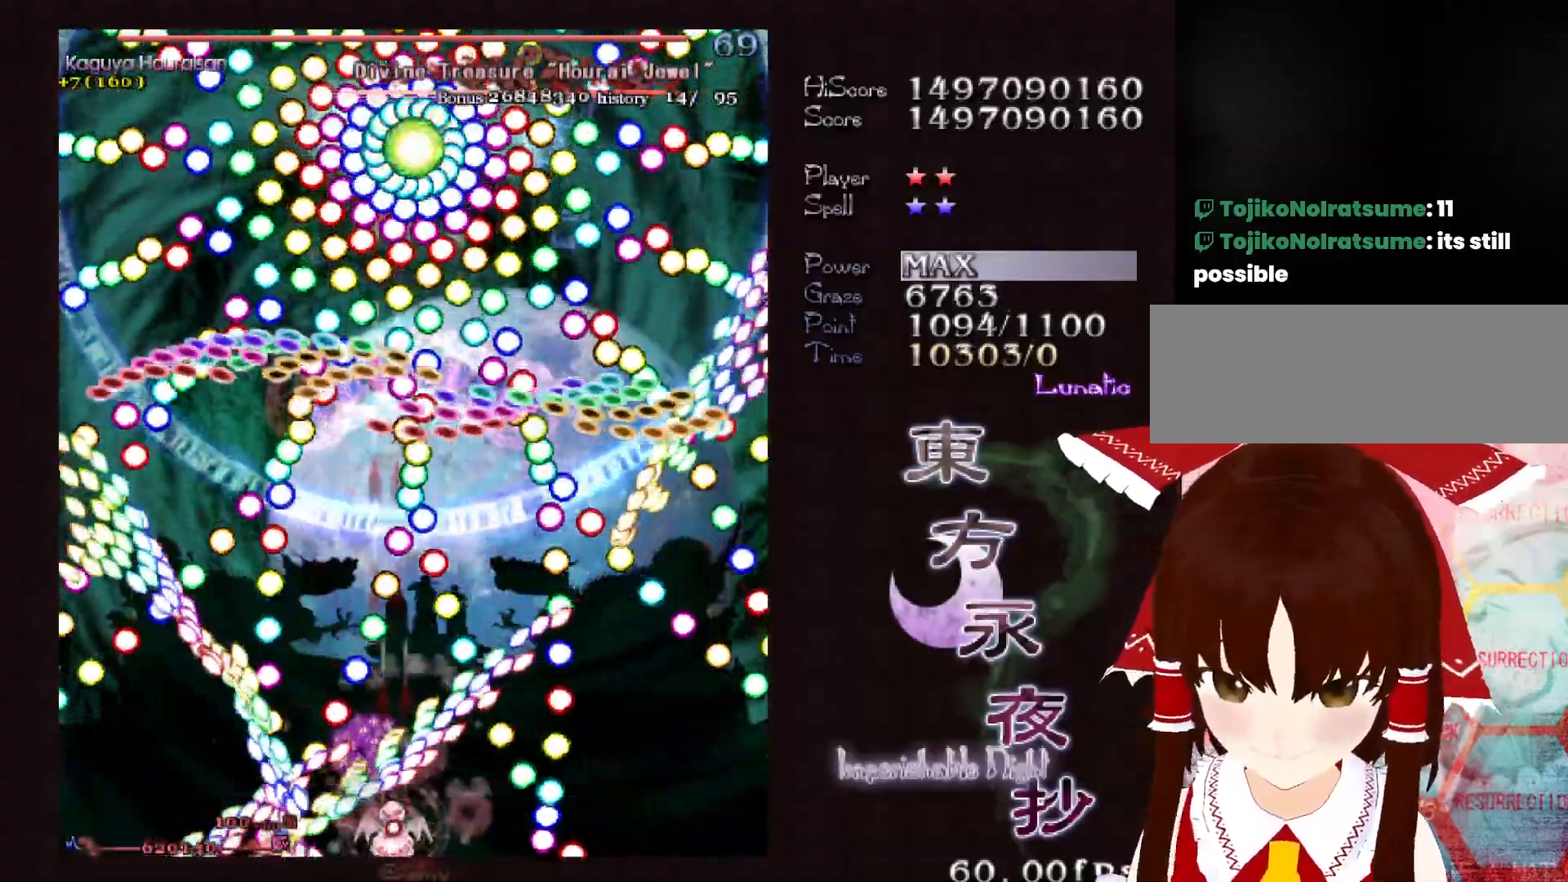
{"keys": ["shift"], "events": [[133, "right", "down"], [183, "right", "up"]]}
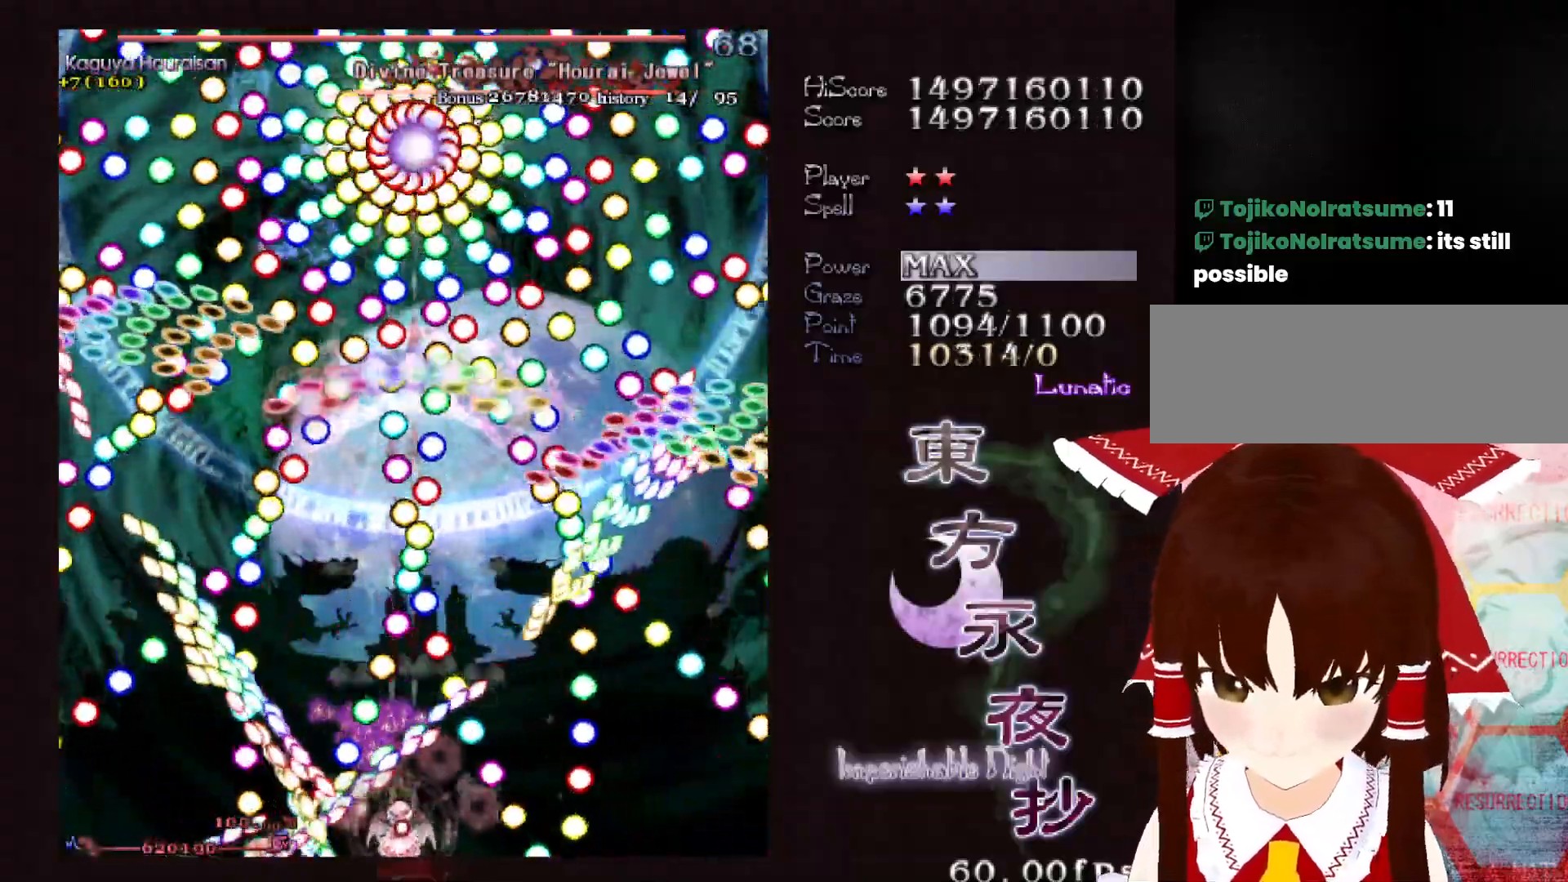
{"keys": ["shift"], "events": [[383, "right", "down"], [433, "right", "up"]]}
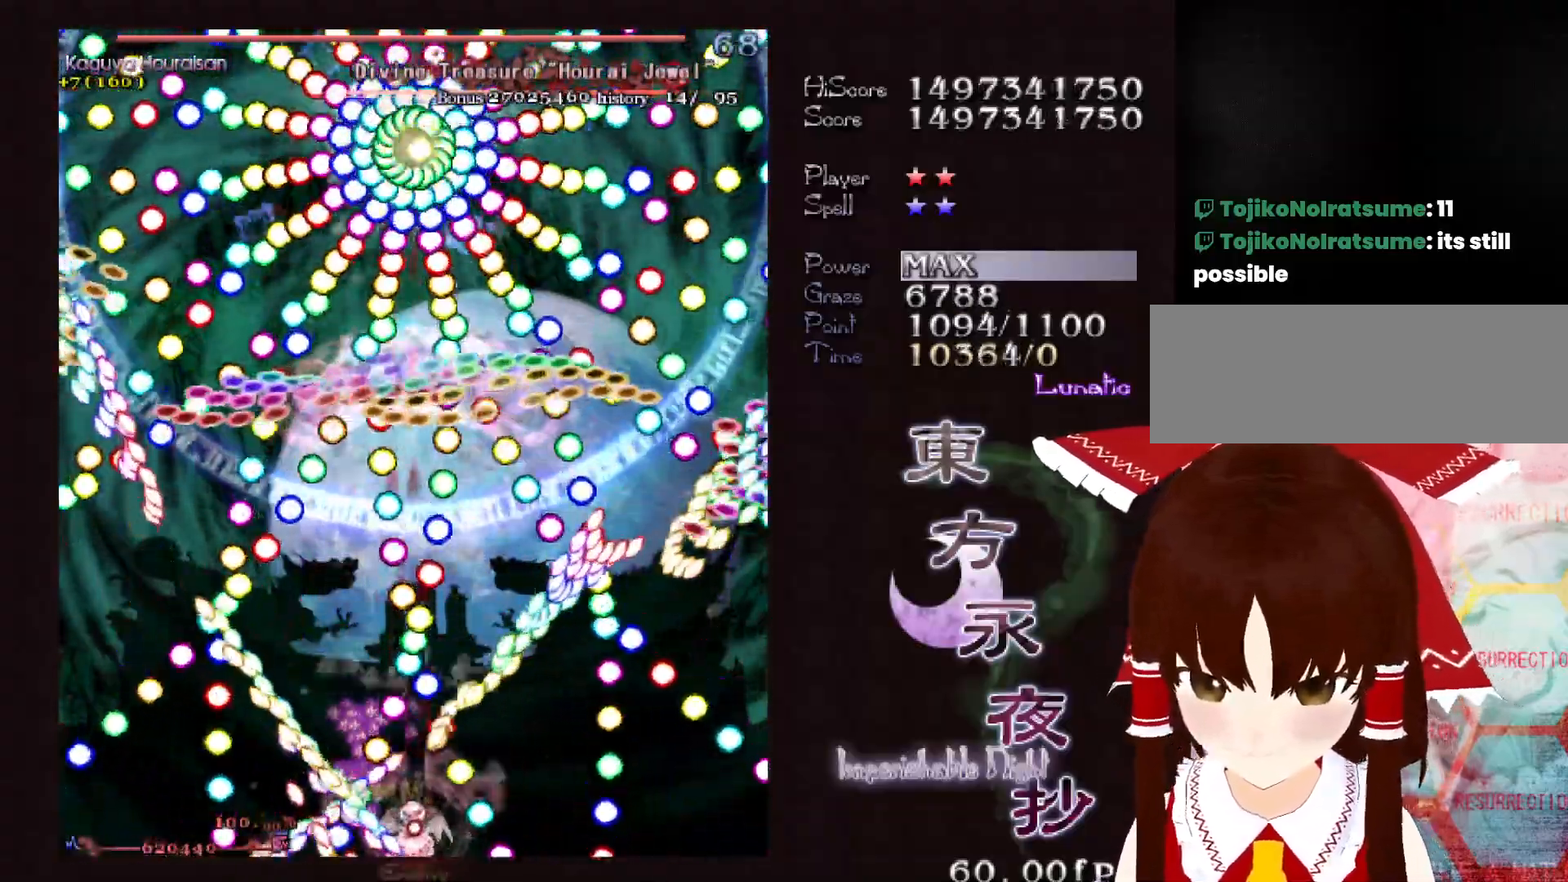
{"keys": ["right"], "events": [[83, "right", "down"], [117, "right", "up"], [400, "right", "down"], [400, "shift", "up"]]}
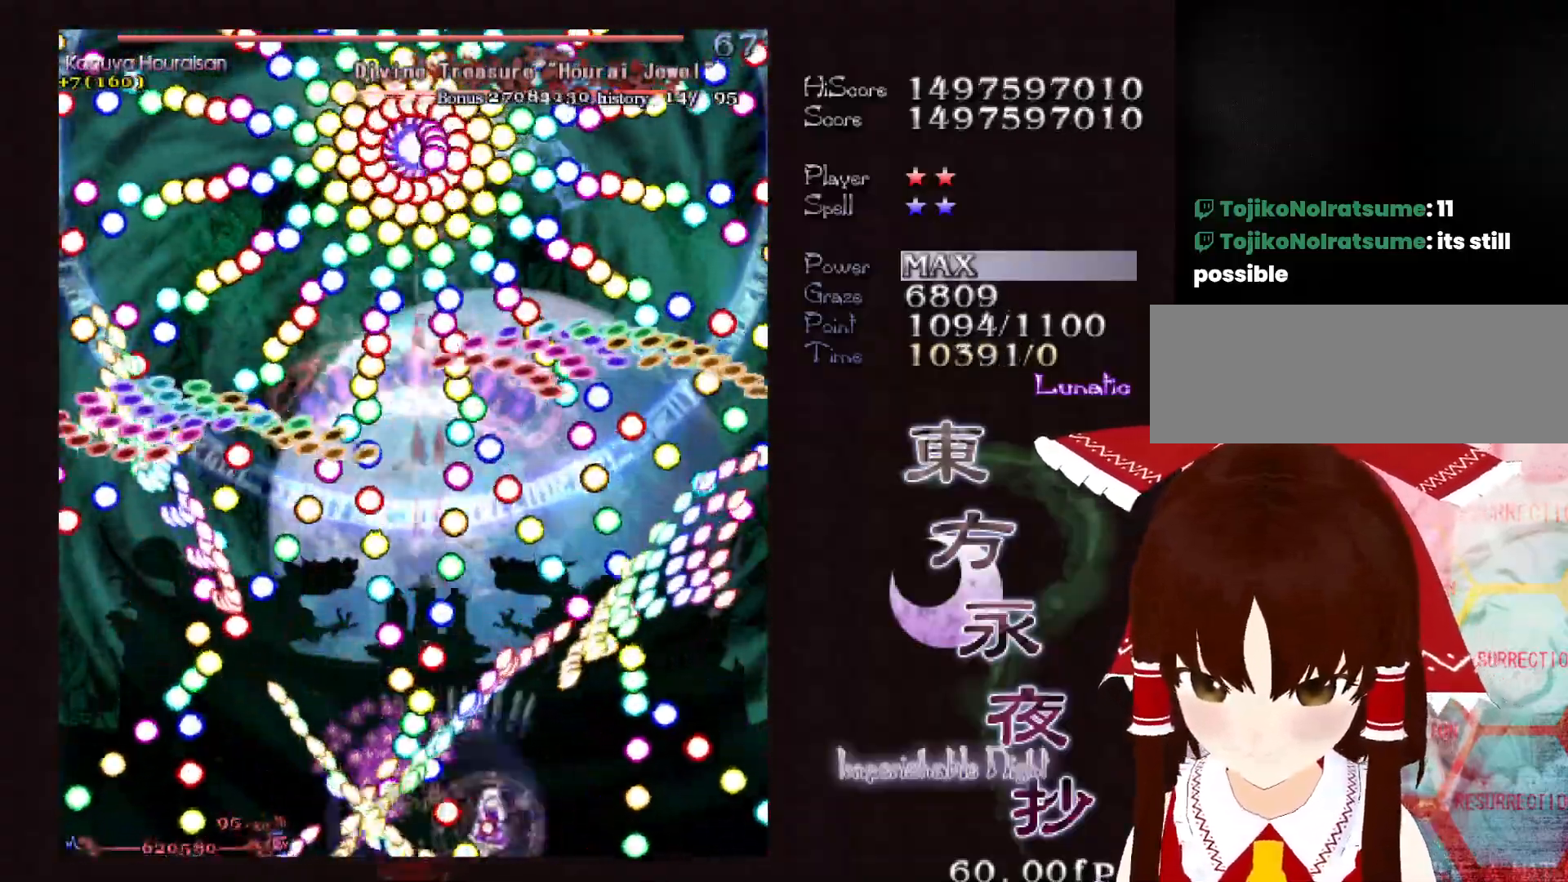
{"keys": ["shift"], "events": [[233, "right", "up"], [283, "shift", "down"]]}
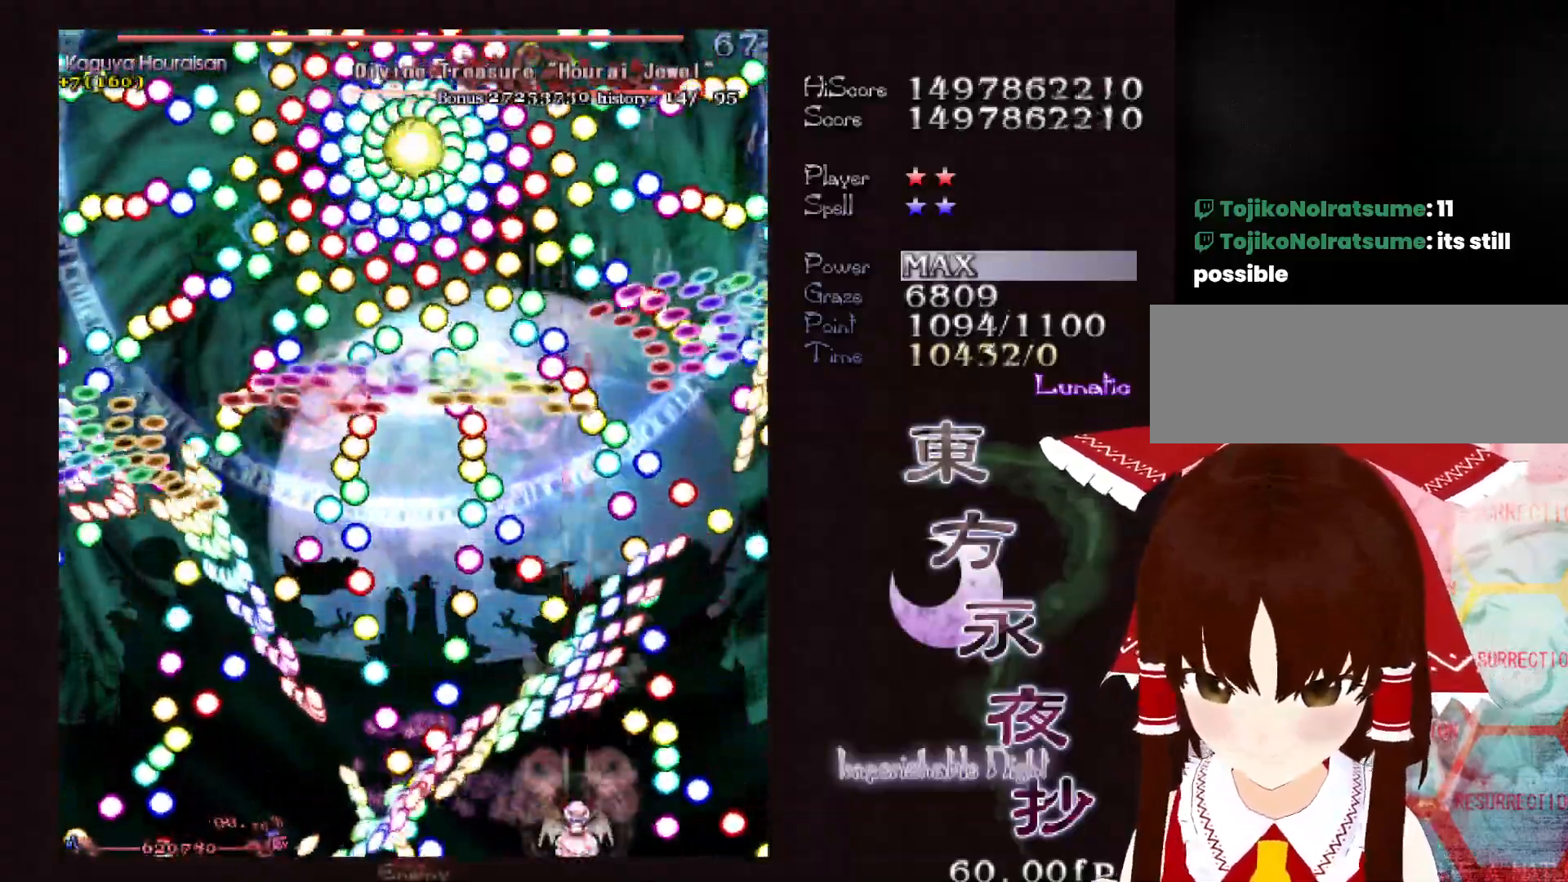
{"keys": ["shift"], "events": []}
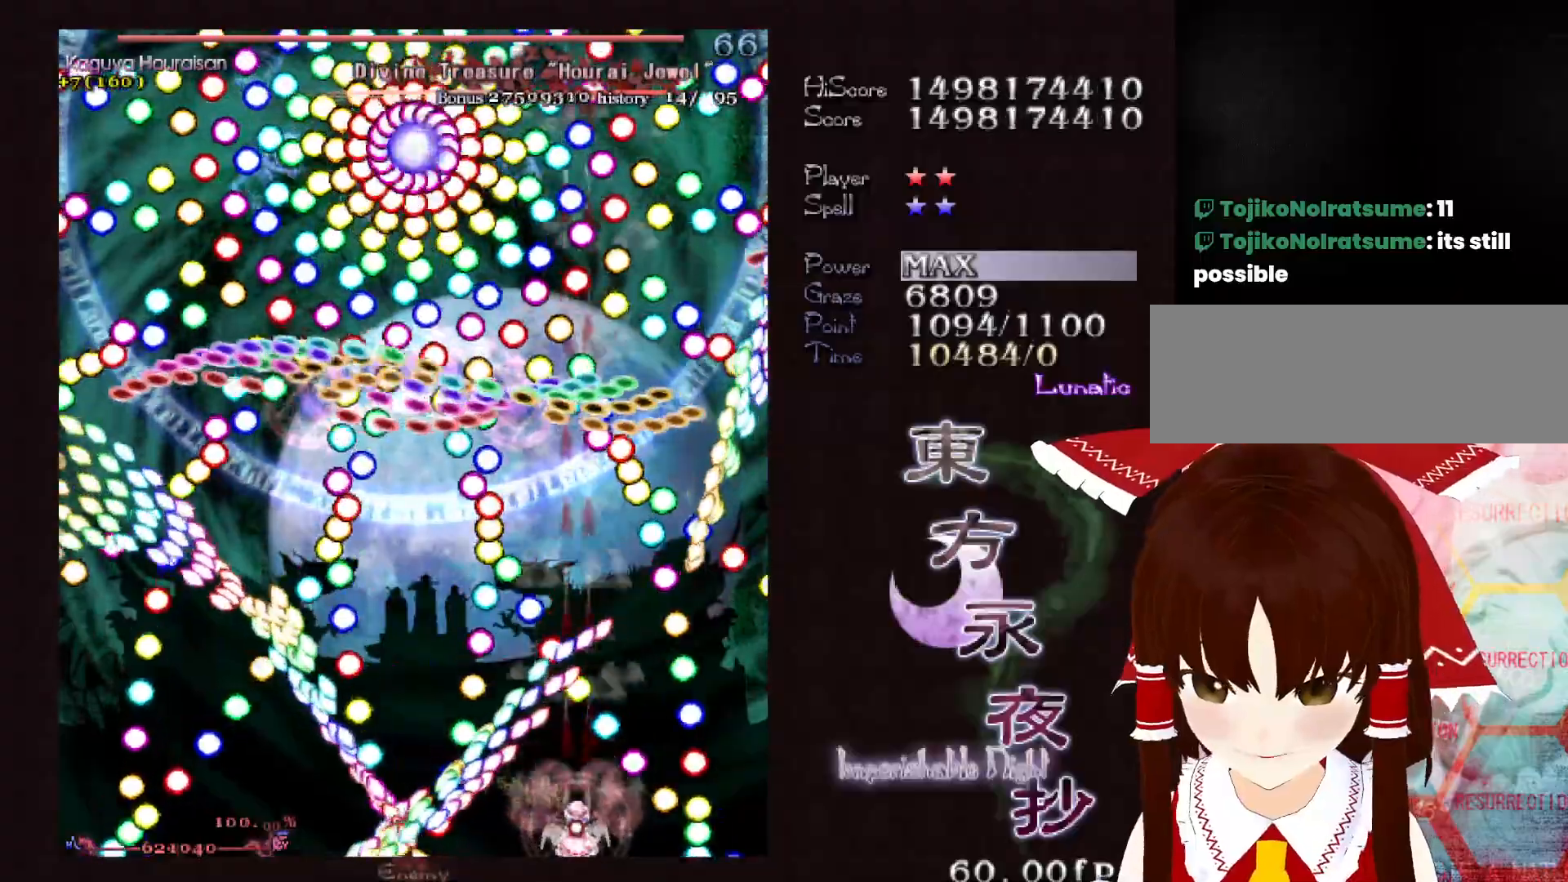
{"keys": ["left", "shift"], "events": [[250, "left", "down"], [300, "left", "up"], [450, "left", "down"]]}
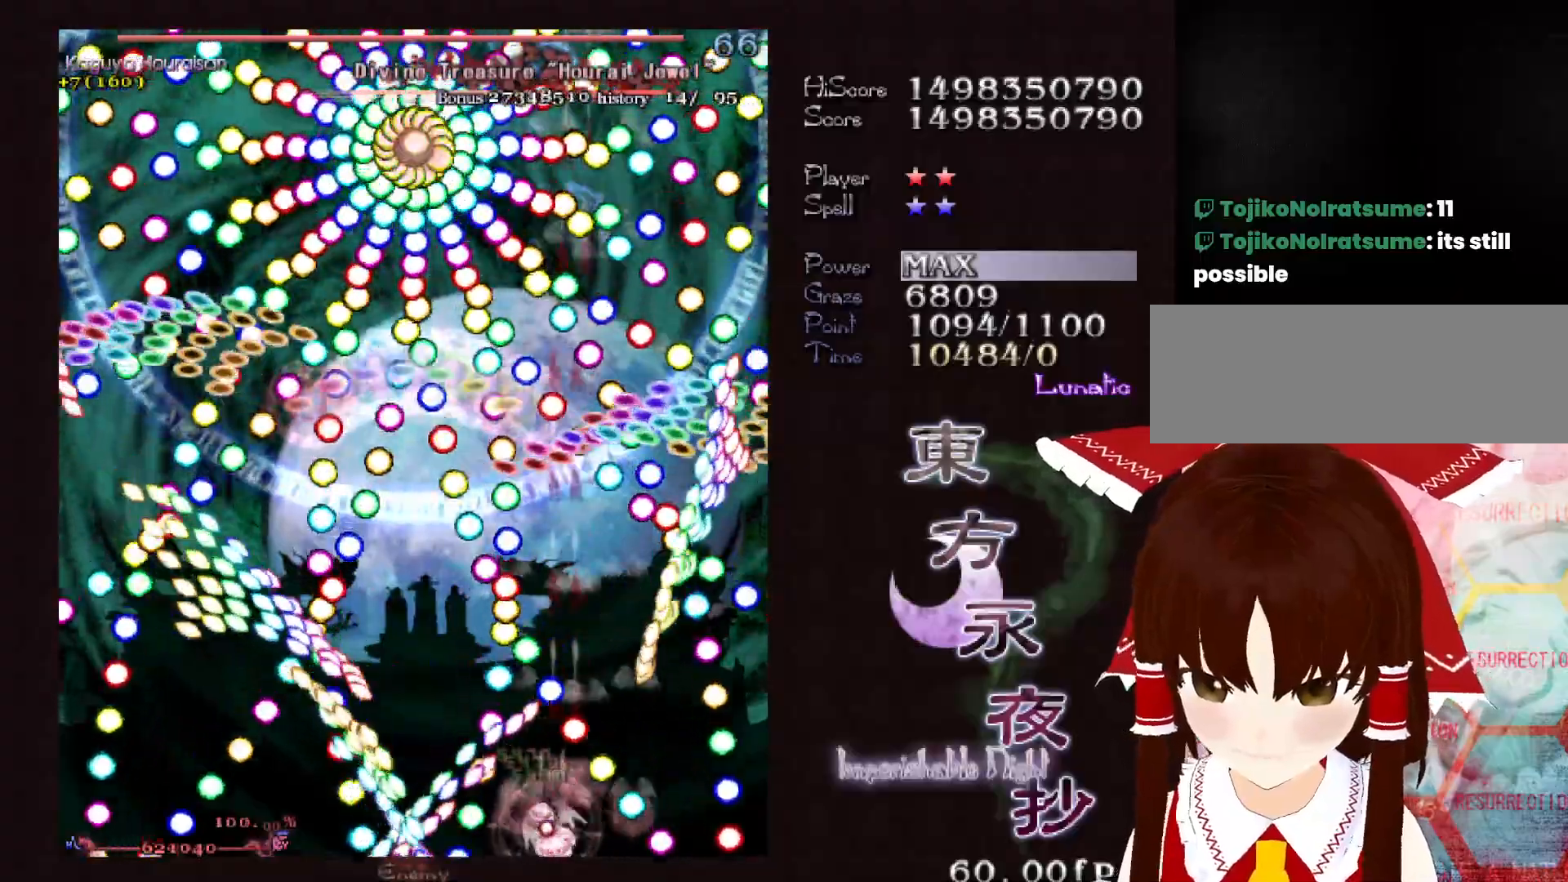
{"keys": ["shift"], "events": [[33, "left", "up"], [133, "left", "down"], [183, "left", "up"]]}
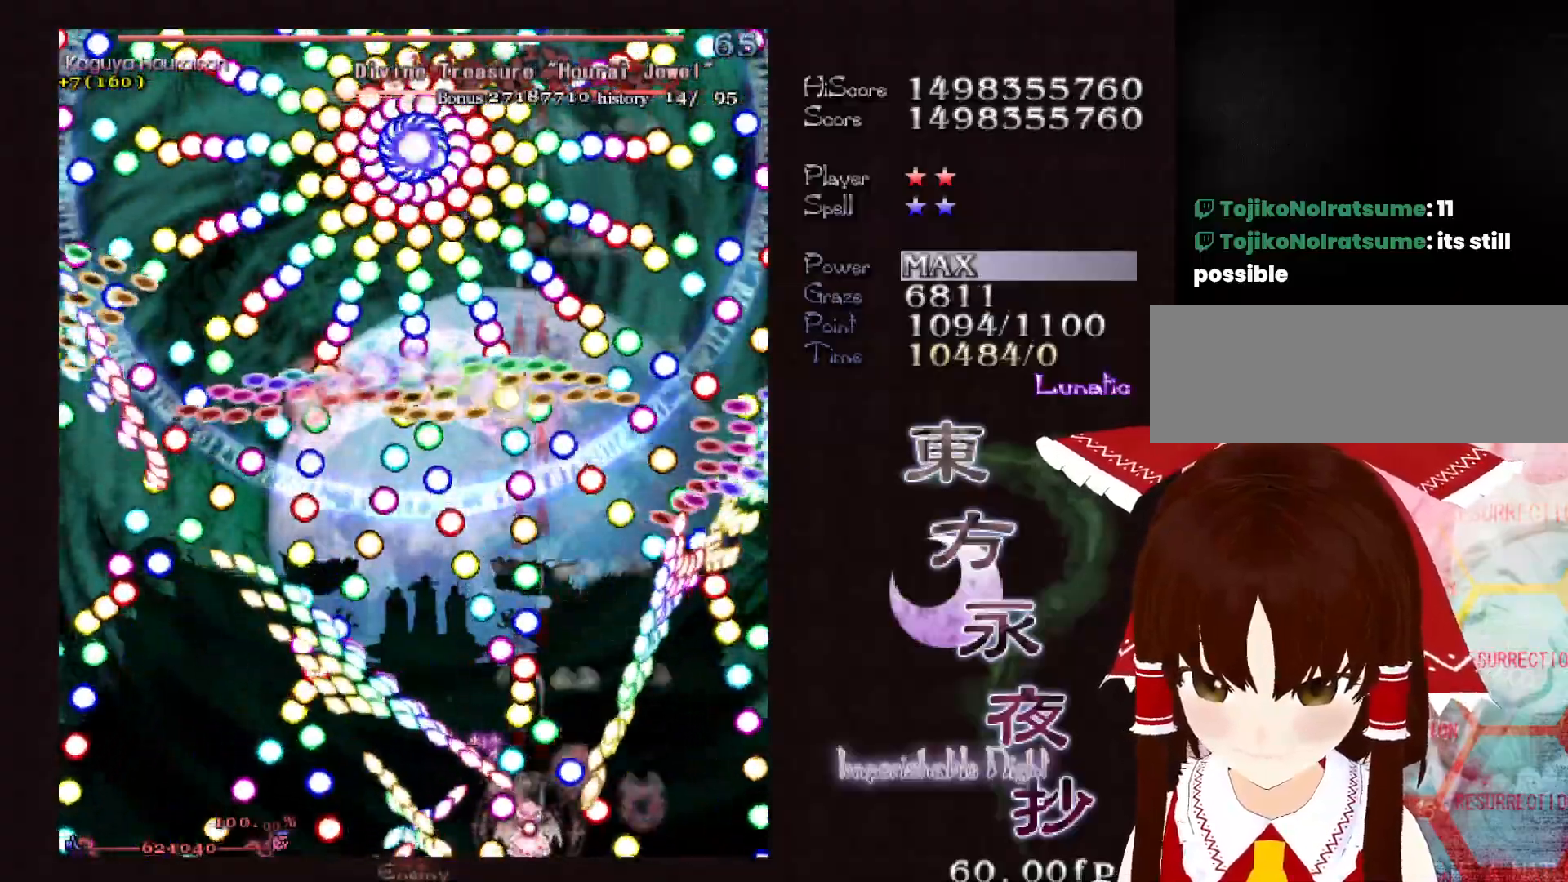
{"keys": ["shift"], "events": [[200, "left", "down"], [383, "up", "down"], [483, "left", "up"], [483, "up", "up"]]}
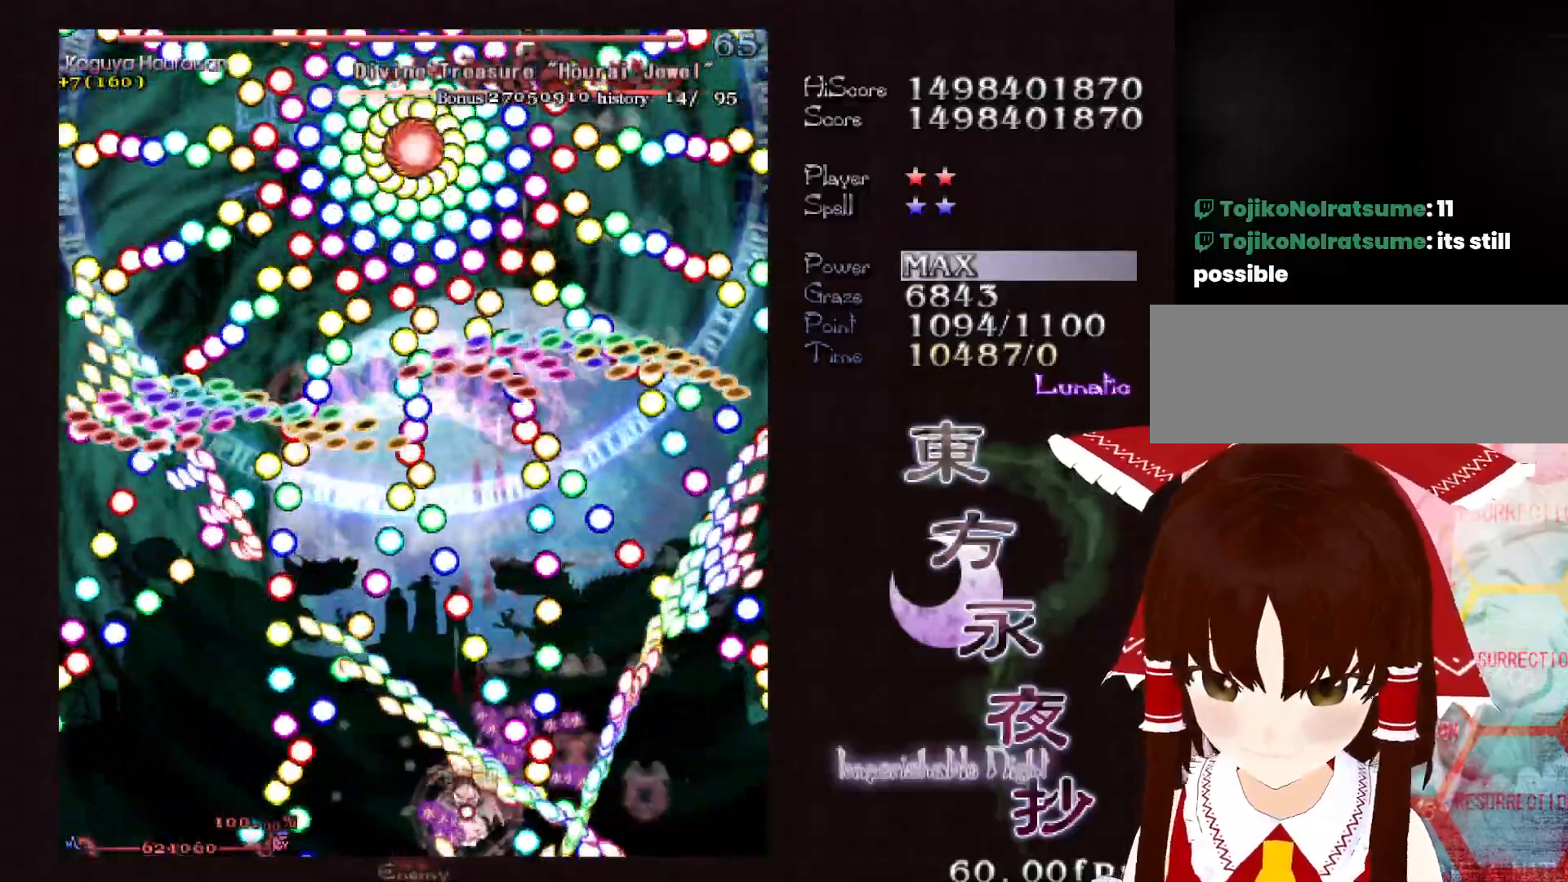
{"keys": ["down", "shift"], "events": [[117, "left", "down"], [267, "left", "up"], [267, "shift", "up"], [350, "down", "down"], [350, "shift", "down"]]}
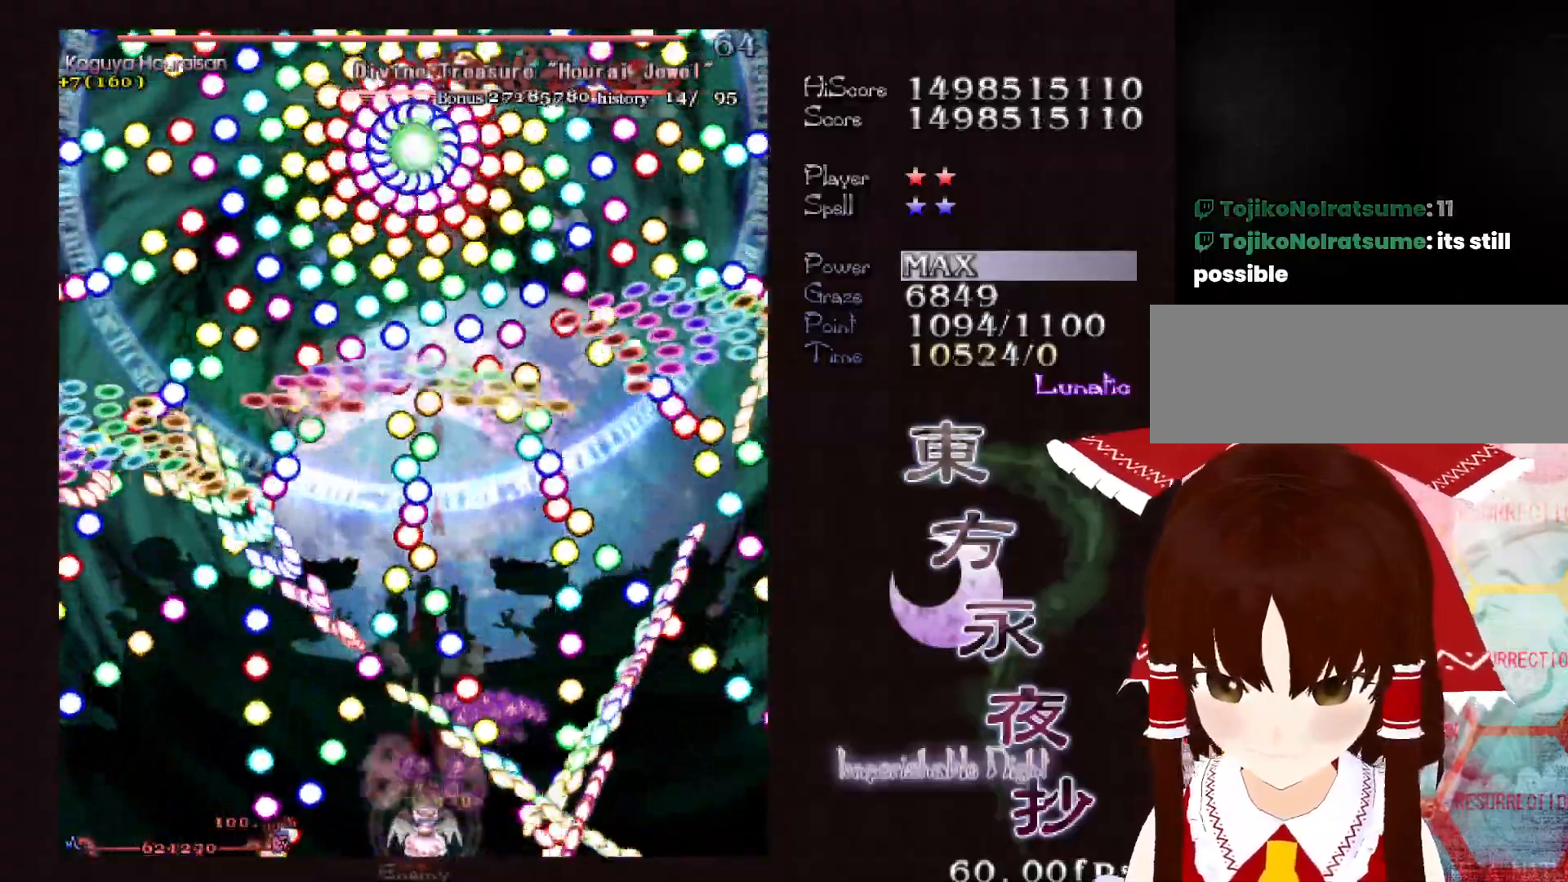
{"keys": ["down", "shift"], "events": [[283, "left", "down"], [367, "left", "up"], [417, "left", "down"], [500, "left", "up"]]}
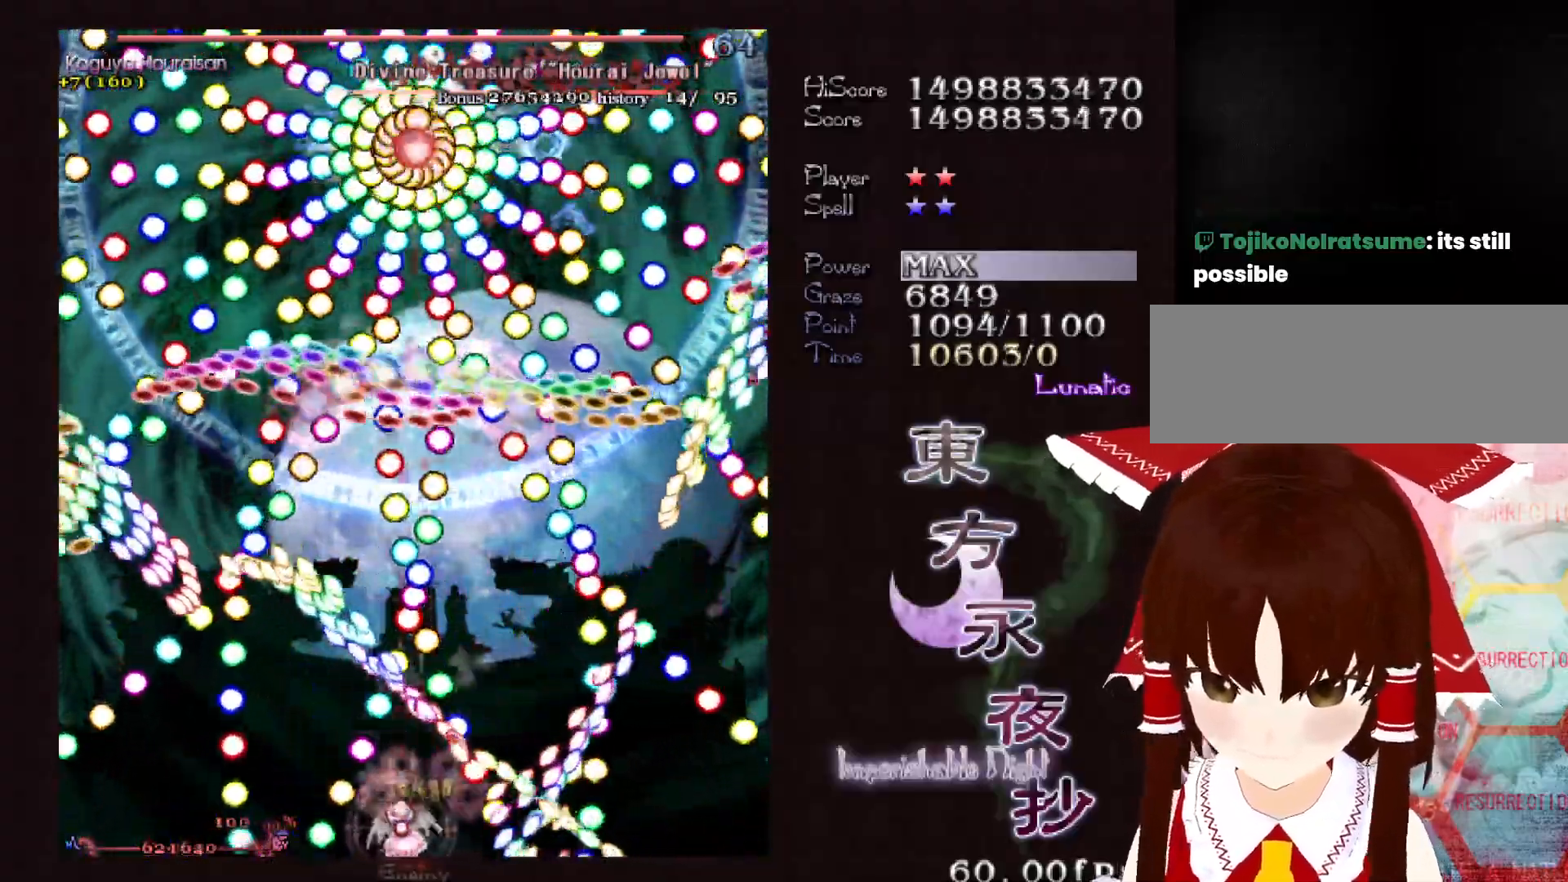
{"keys": ["shift"], "events": [[100, "left", "down"], [200, "left", "up"], [333, "down", "up"]]}
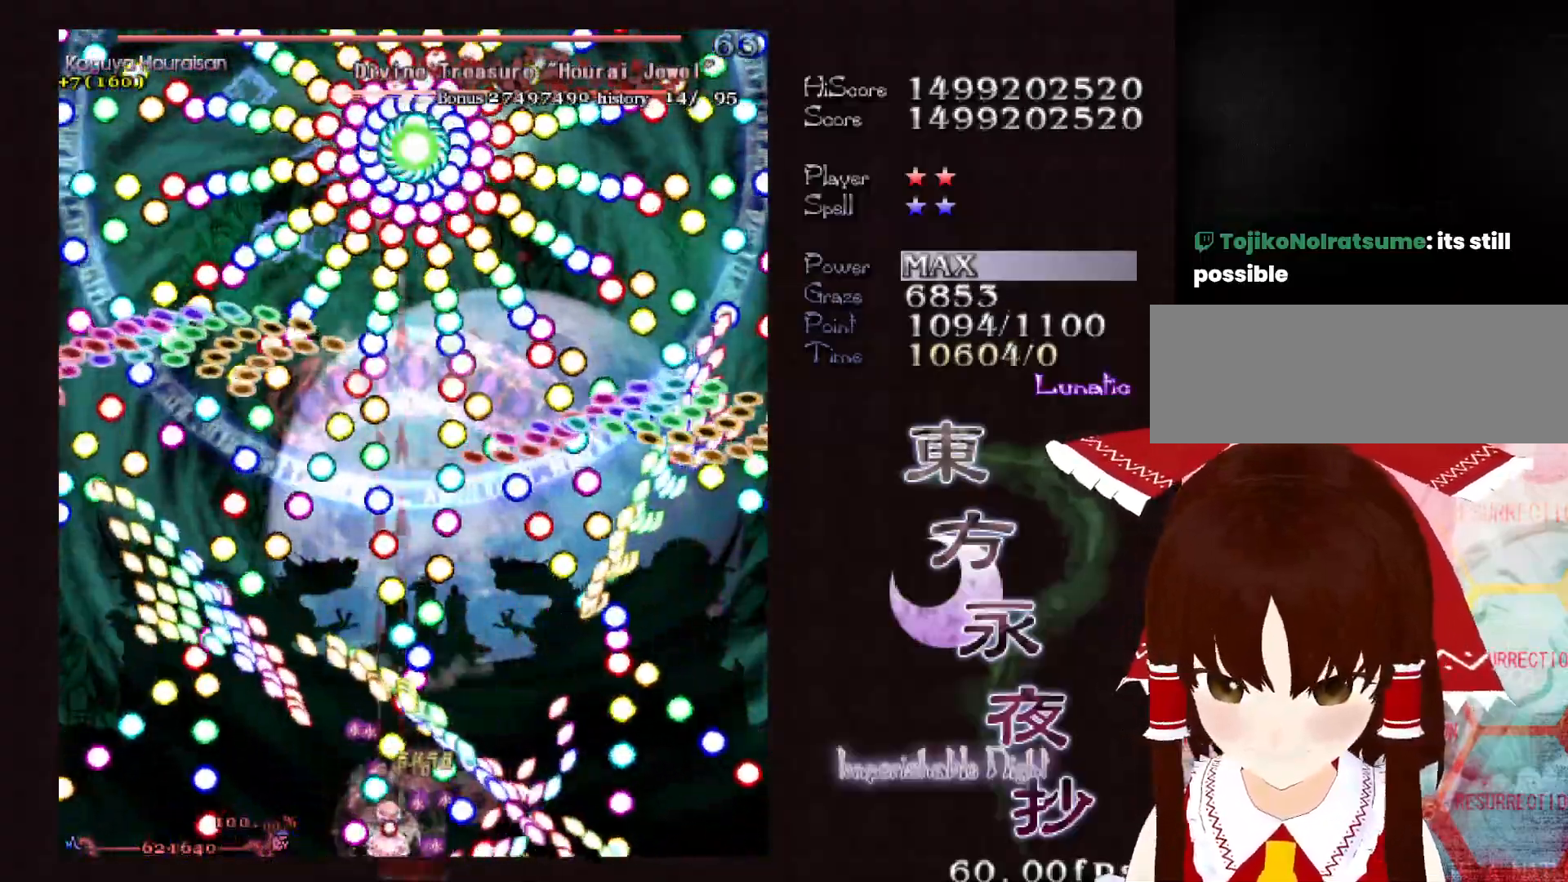
{"keys": ["down", "shift"], "events": [[67, "left", "down"], [117, "shift", "up"], [217, "left", "up"], [217, "shift", "down"], [300, "down", "down"]]}
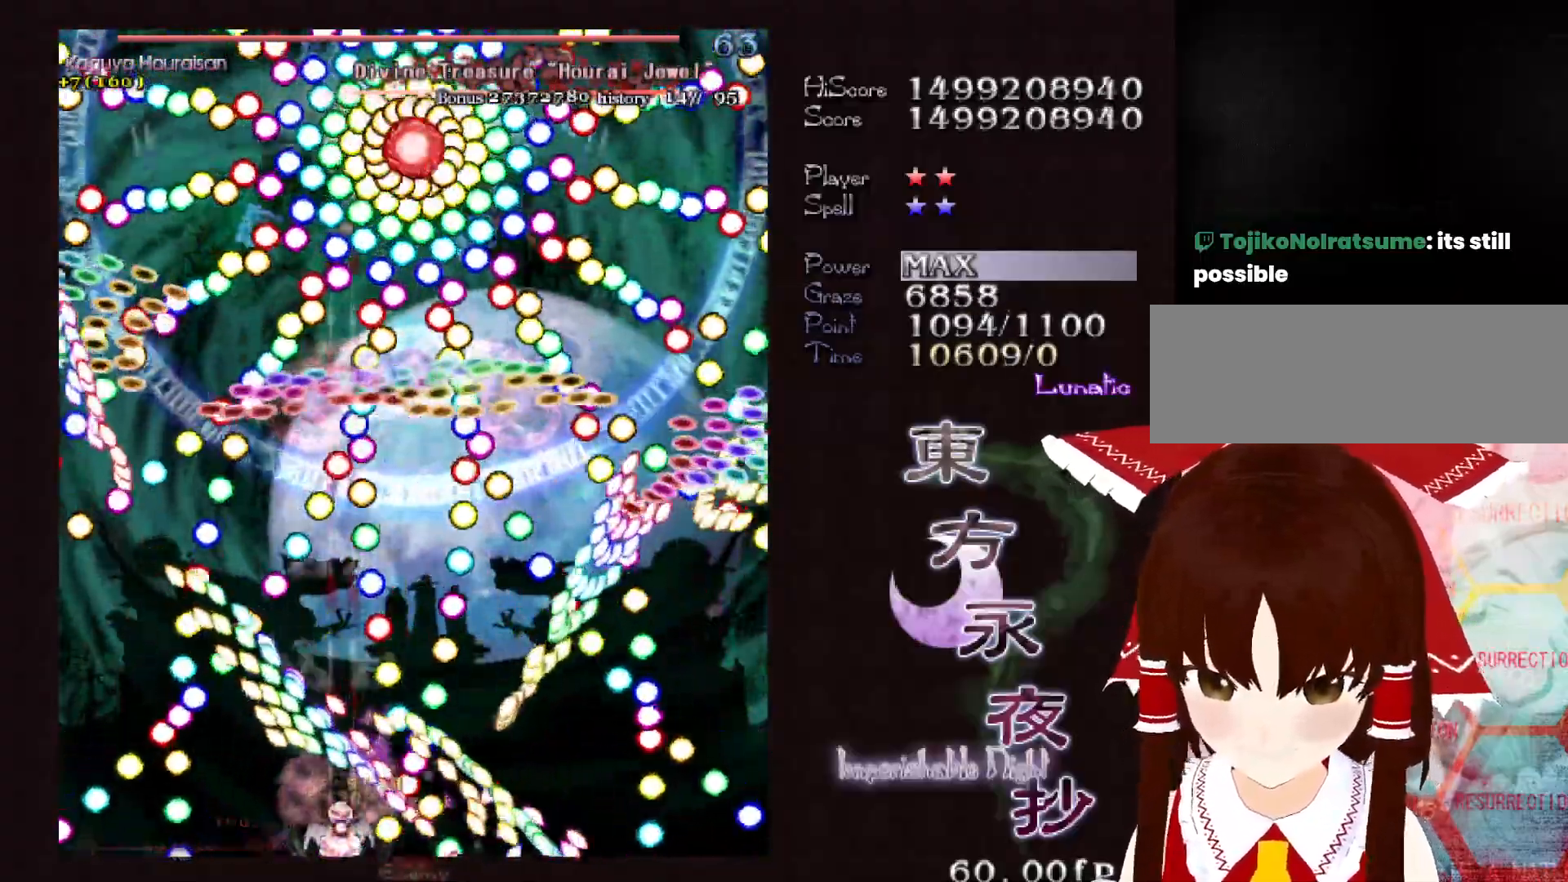
{"keys": ["down", "shift"], "events": [[367, "left", "down"], [417, "left", "up"]]}
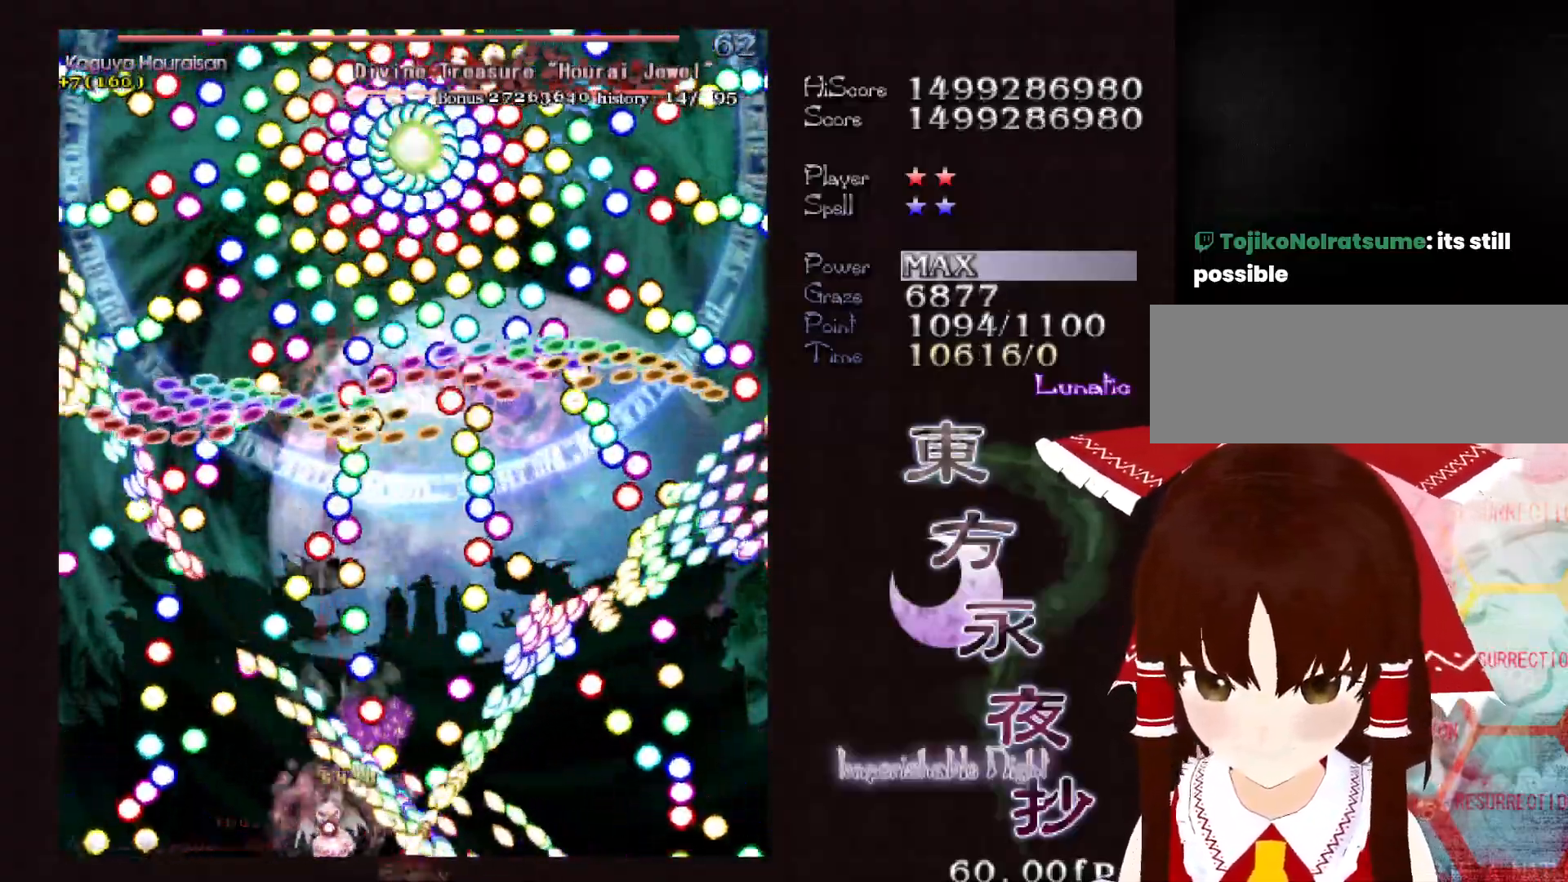
{"keys": ["down", "left", "shift"], "events": [[17, "left", "down"], [100, "left", "up"], [150, "left", "down"], [250, "left", "up"], [283, "left", "down"], [383, "left", "up"], [483, "left", "down"]]}
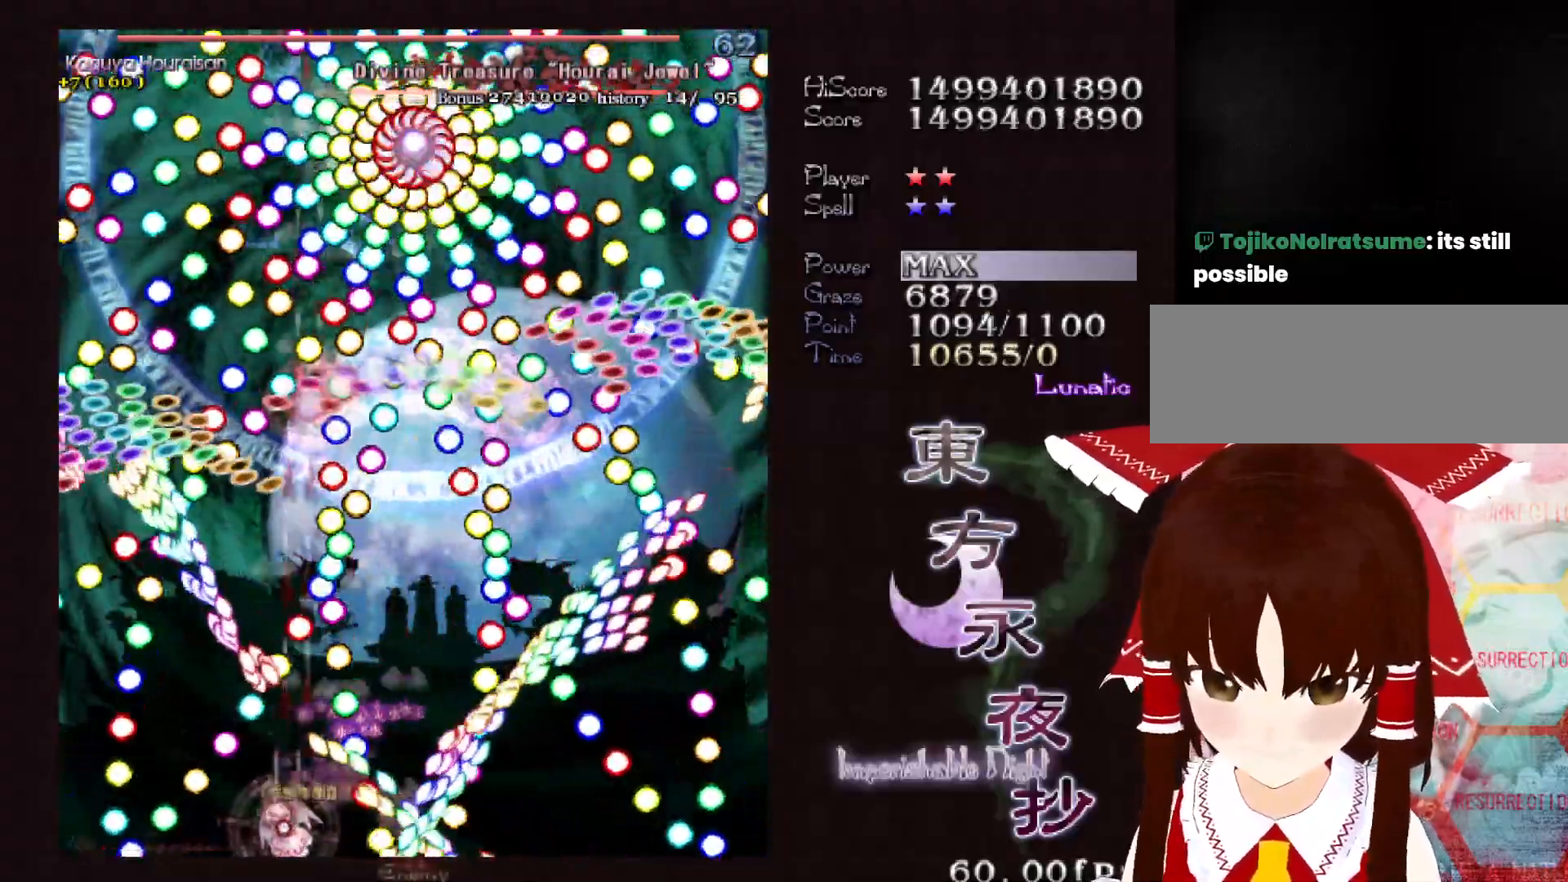
{"keys": ["shift"], "events": [[33, "left", "up"], [67, "left", "down"], [167, "left", "up"], [217, "left", "down"], [300, "down", "up"], [300, "left", "up"]]}
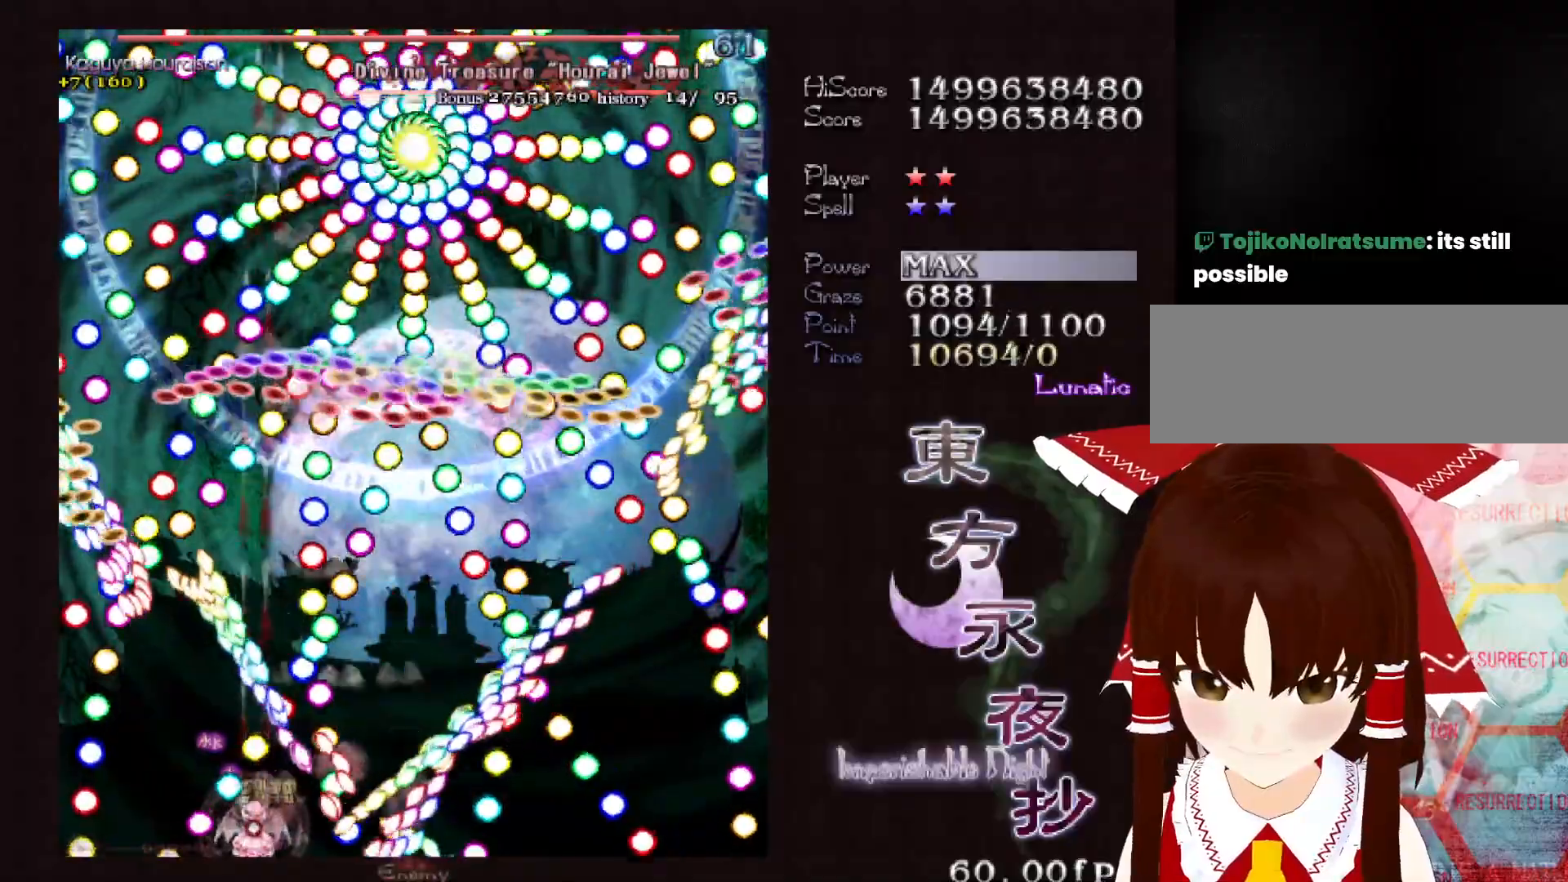
{"keys": ["left"], "events": [[233, "left", "down"], [267, "shift", "up"]]}
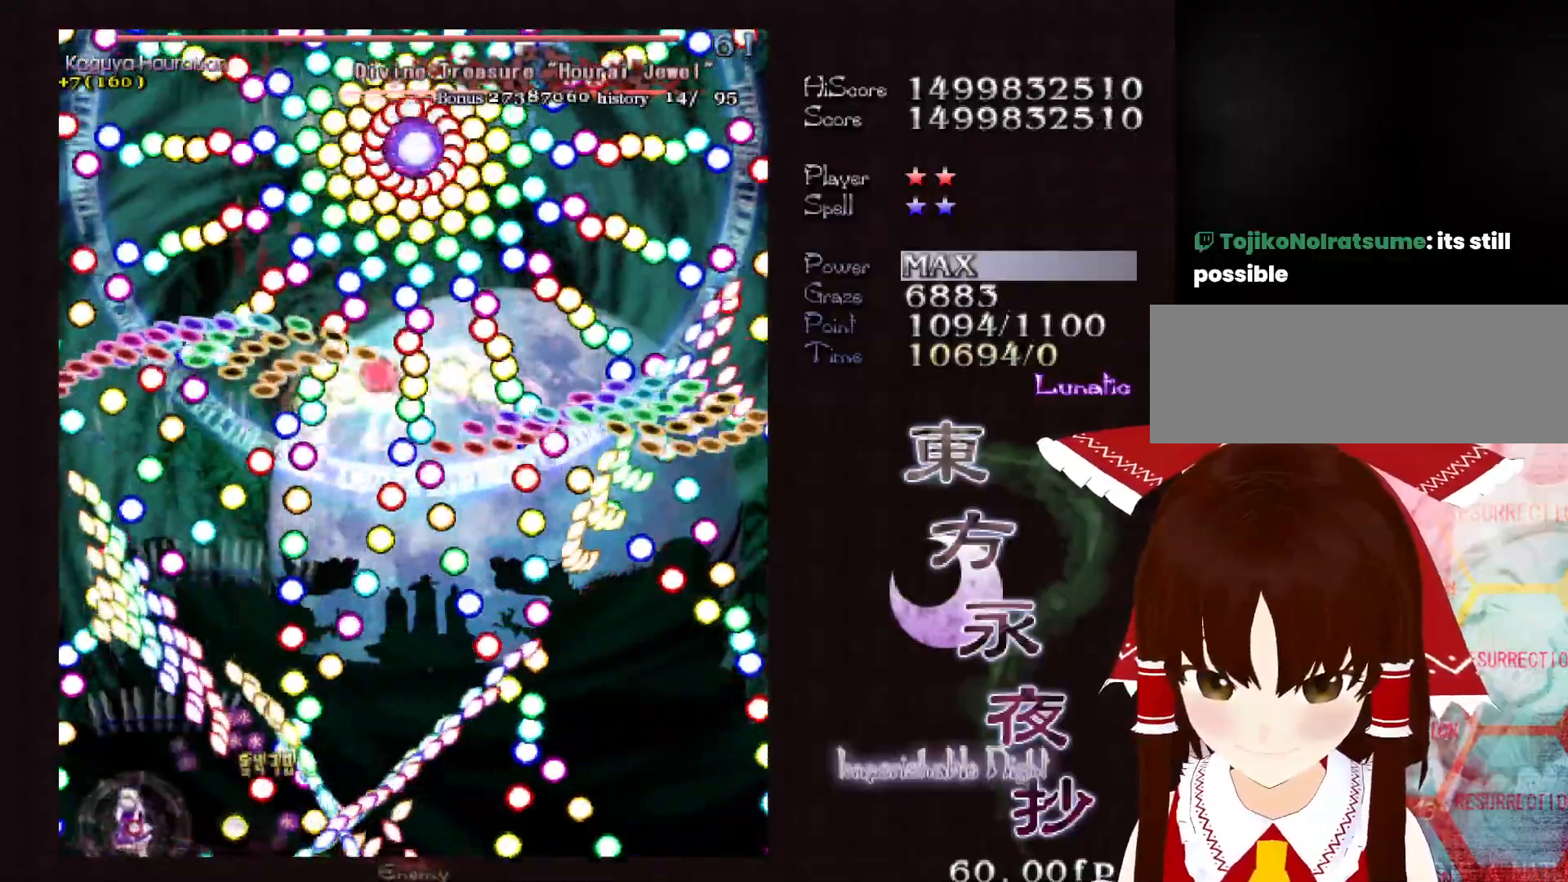
{"keys": ["shift"], "events": [[100, "left", "up"], [100, "shift", "down"]]}
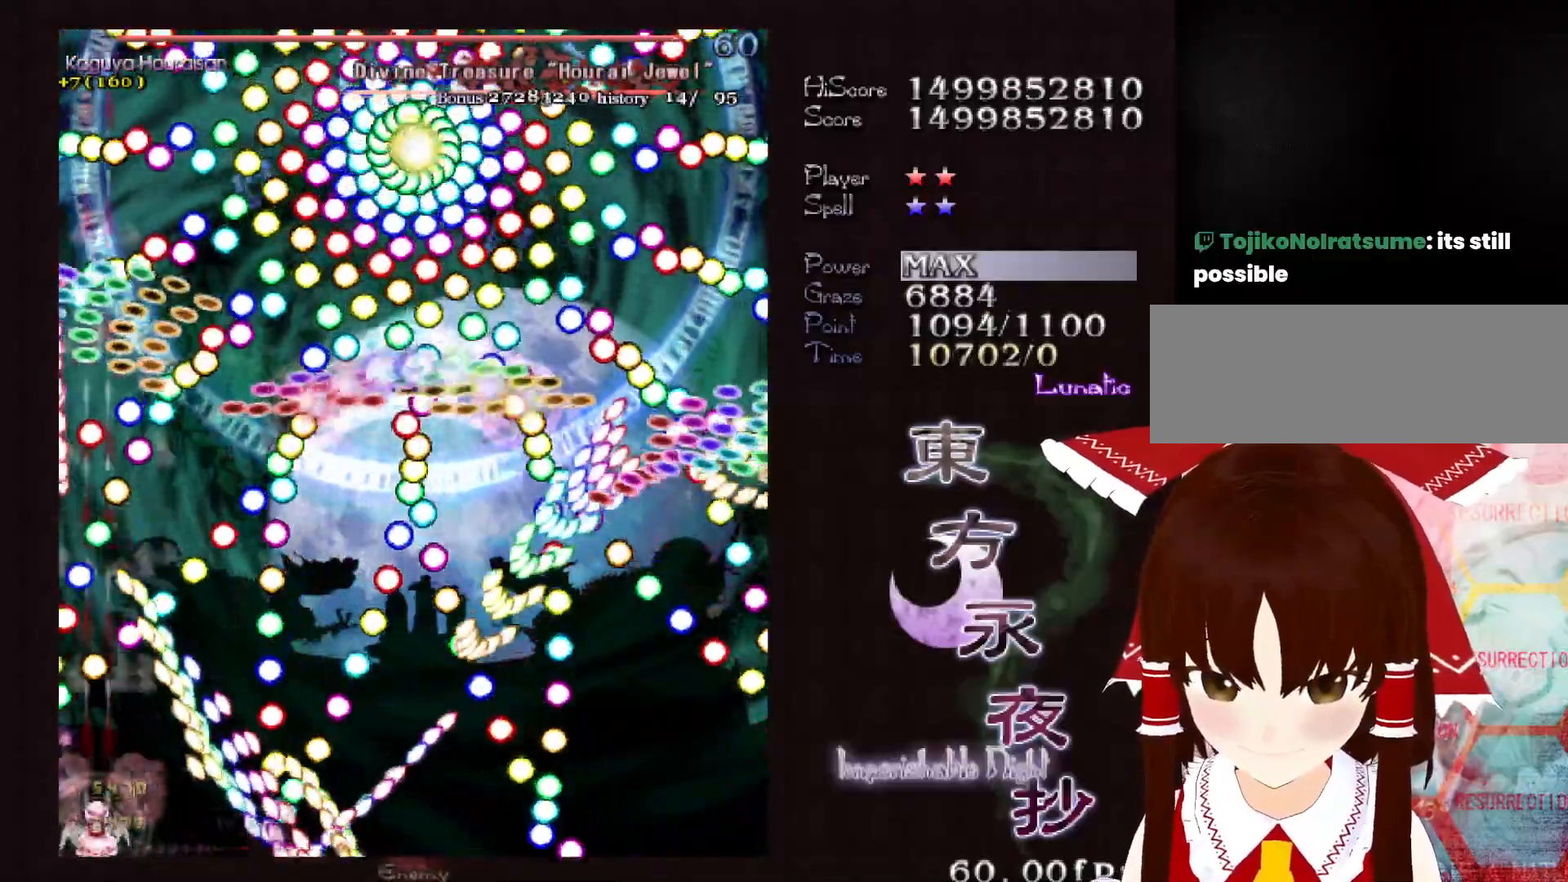
{"keys": ["shift"], "events": [[217, "right", "down"], [267, "right", "up"], [350, "up", "down"], [400, "right", "down"], [450, "right", "up"], [450, "up", "up"]]}
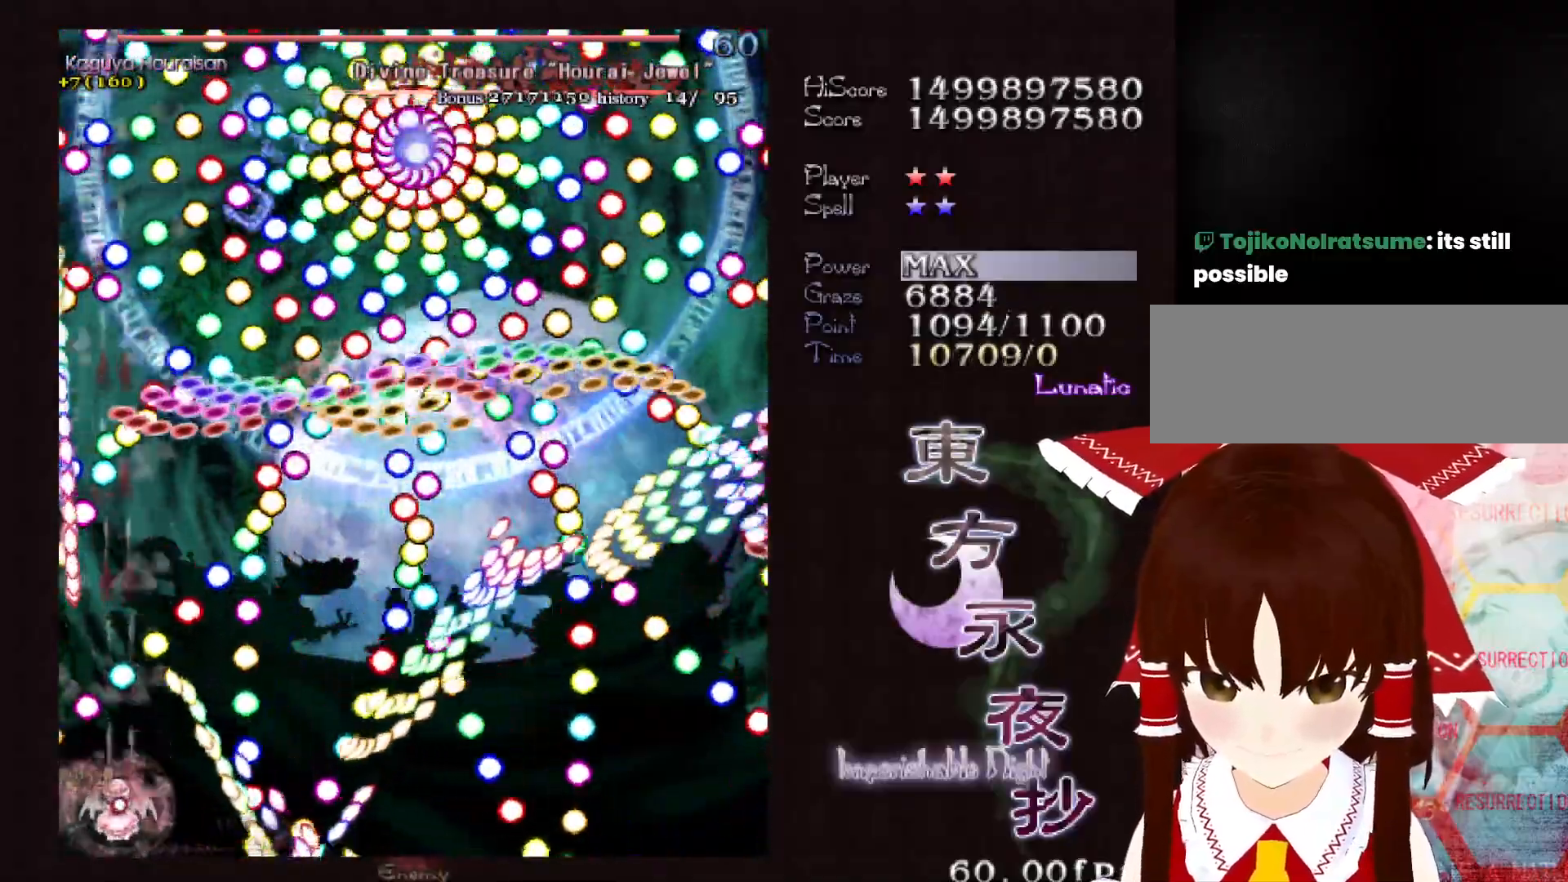
{"keys": ["down", "shift"], "events": [[33, "right", "down"], [33, "up", "down"], [83, "right", "up"], [83, "up", "up"], [183, "right", "down"], [233, "right", "up"], [317, "right", "down"], [417, "right", "up"], [467, "down", "down"]]}